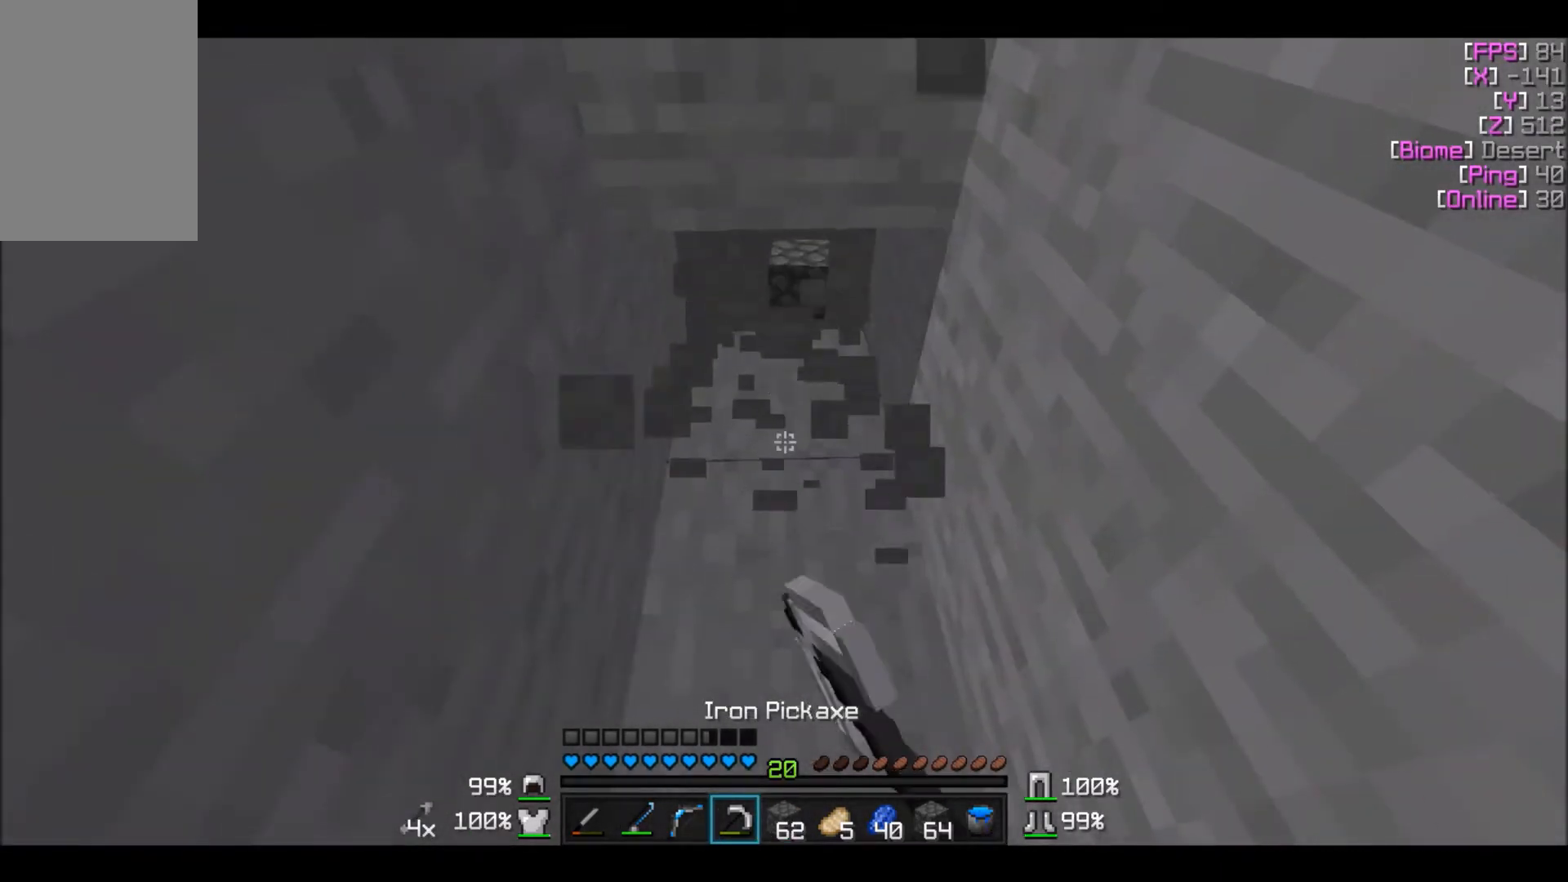
Gameplay with keyboard and mouse; each line is a JSON object with the keys and mouse buttons held at the frame after it. "events" lists presses ("down") and releases ("up") of "a", "d", "s", "w", "mouse_left" and "mouse_right" between this image and that frame as [ms after this image, input, new state], when the widget could be followed in between. "mouse_left", "mouse_right" = the "left", "right" buttons of the "mouse" list. No other keys are recorded. Fast repeated clicks can show as one long hold. Mouse movement is not recorded.
{"keys": [], "mouse": ["left"], "events": [[333, "d", "down"], [400, "d", "up"]]}
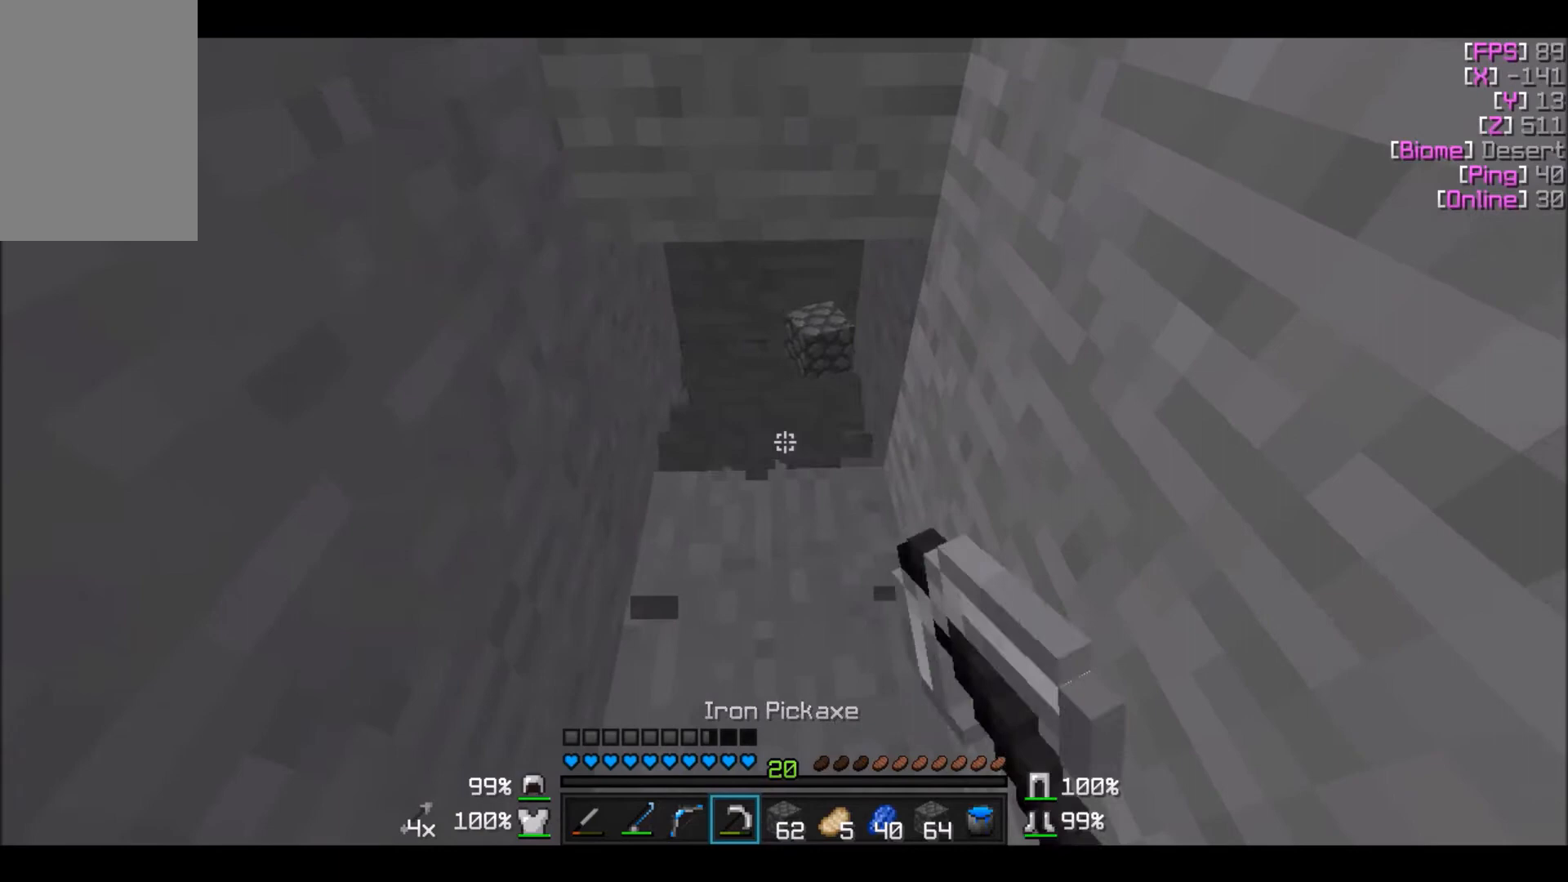
{"keys": [], "mouse": ["left"], "events": []}
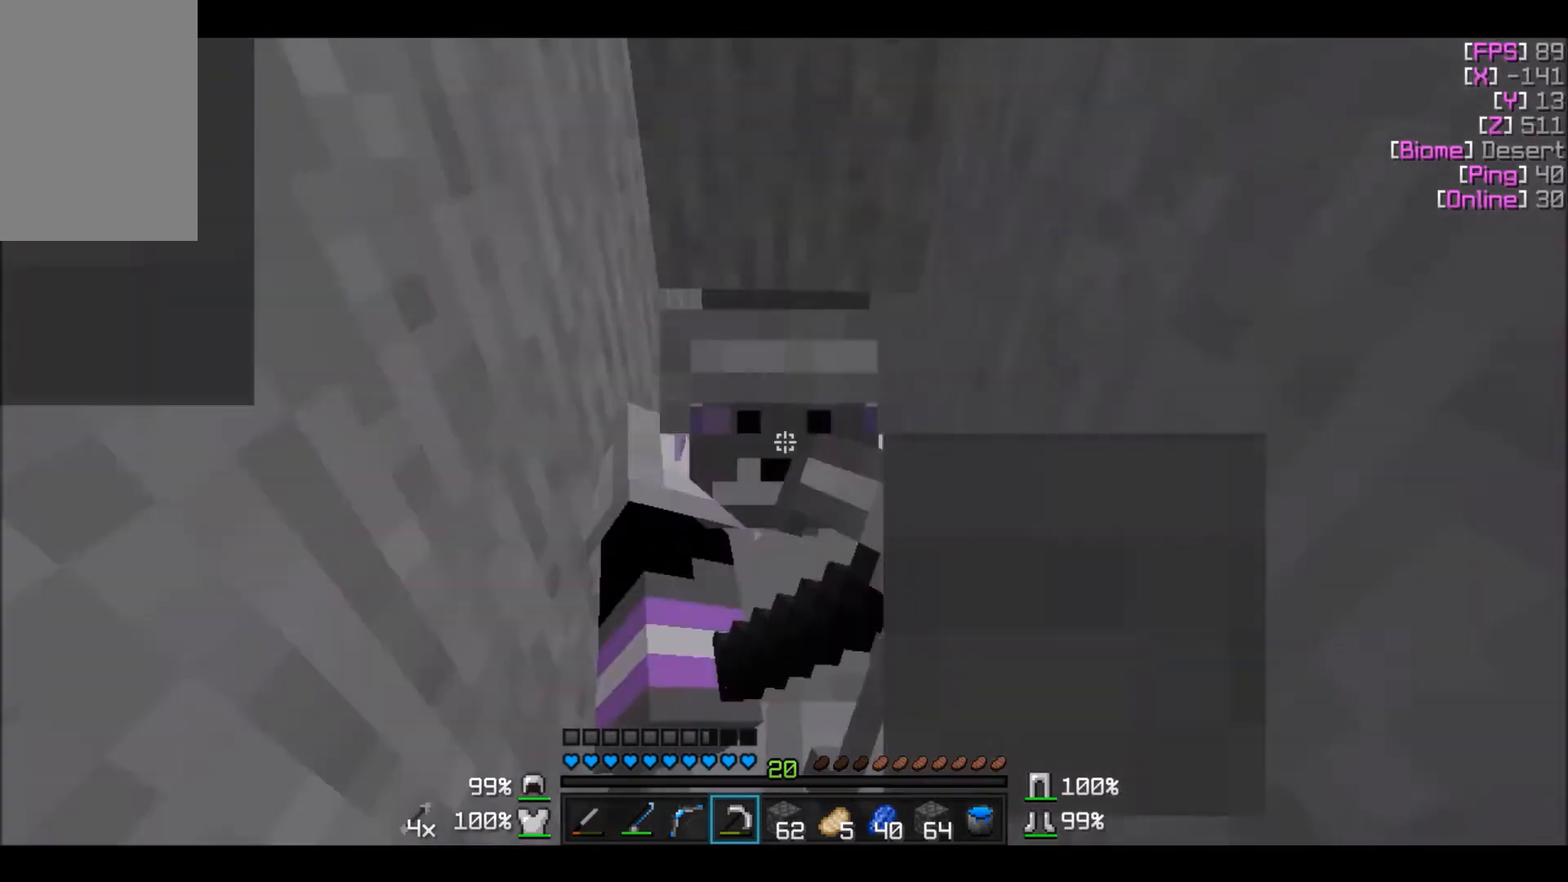
{"keys": [], "mouse": ["left"], "events": []}
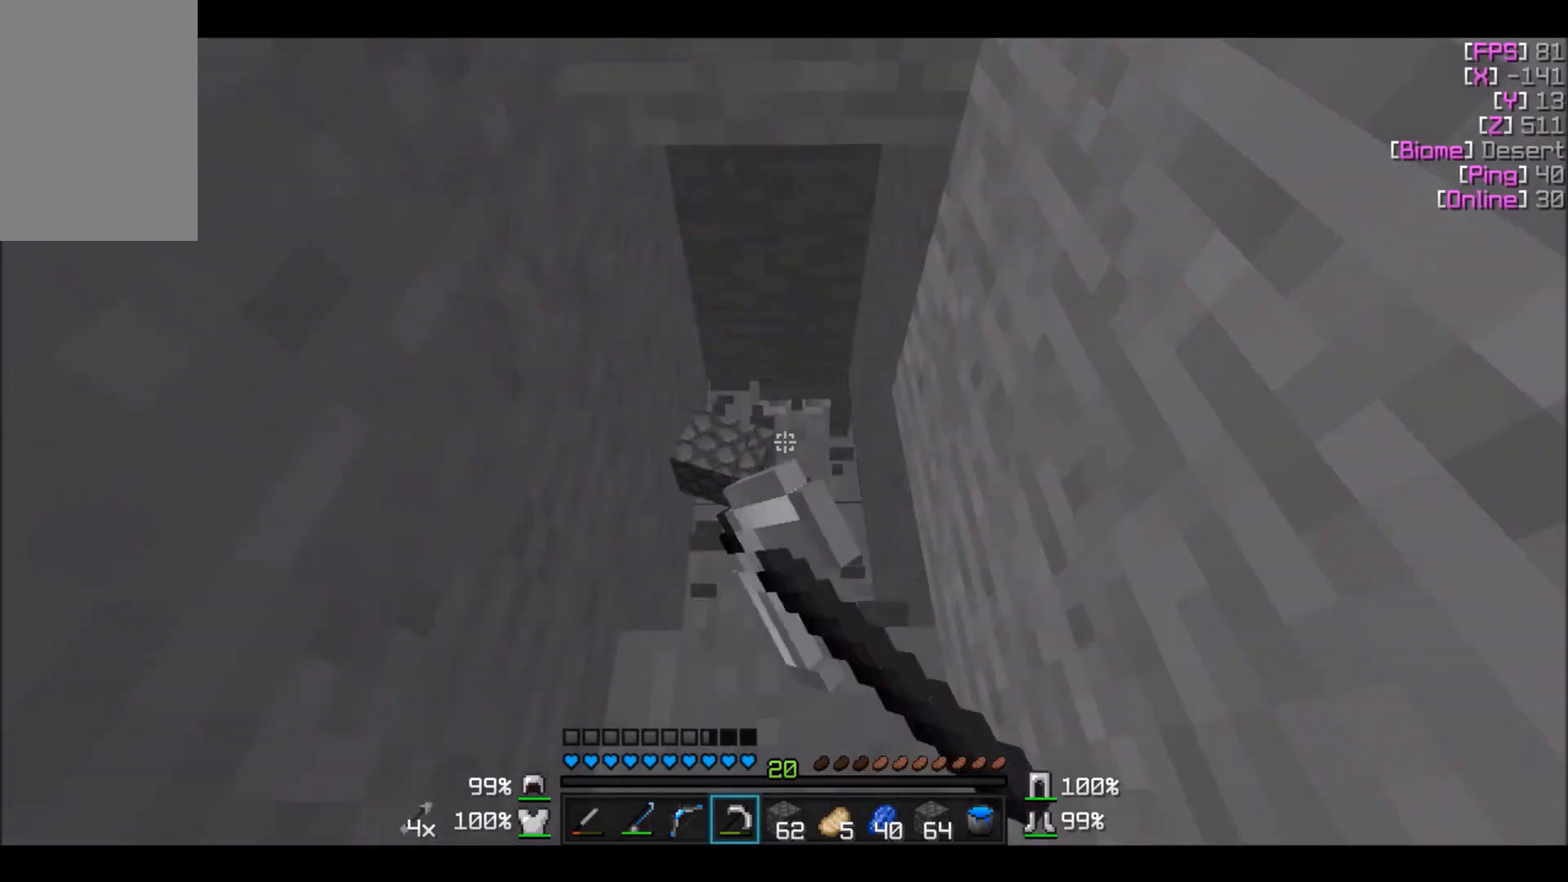
{"keys": [], "mouse": ["left"], "events": [[134, "w", "down"], [401, "w", "up"]]}
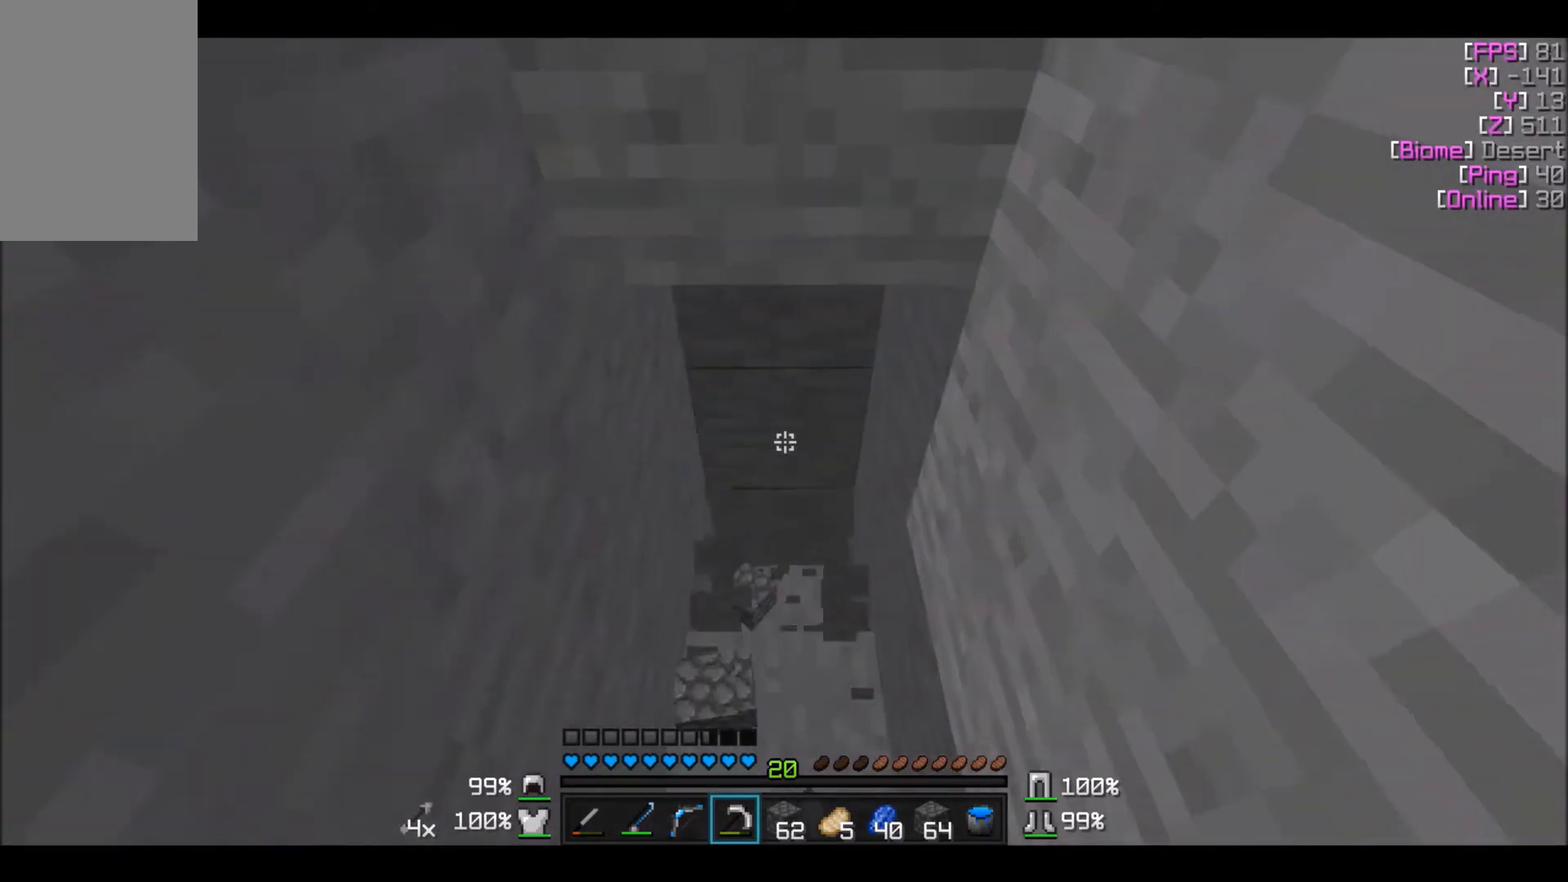
{"keys": ["w"], "mouse": ["left"], "events": [[33, "w", "down"], [100, "w", "up"], [200, "w", "down"]]}
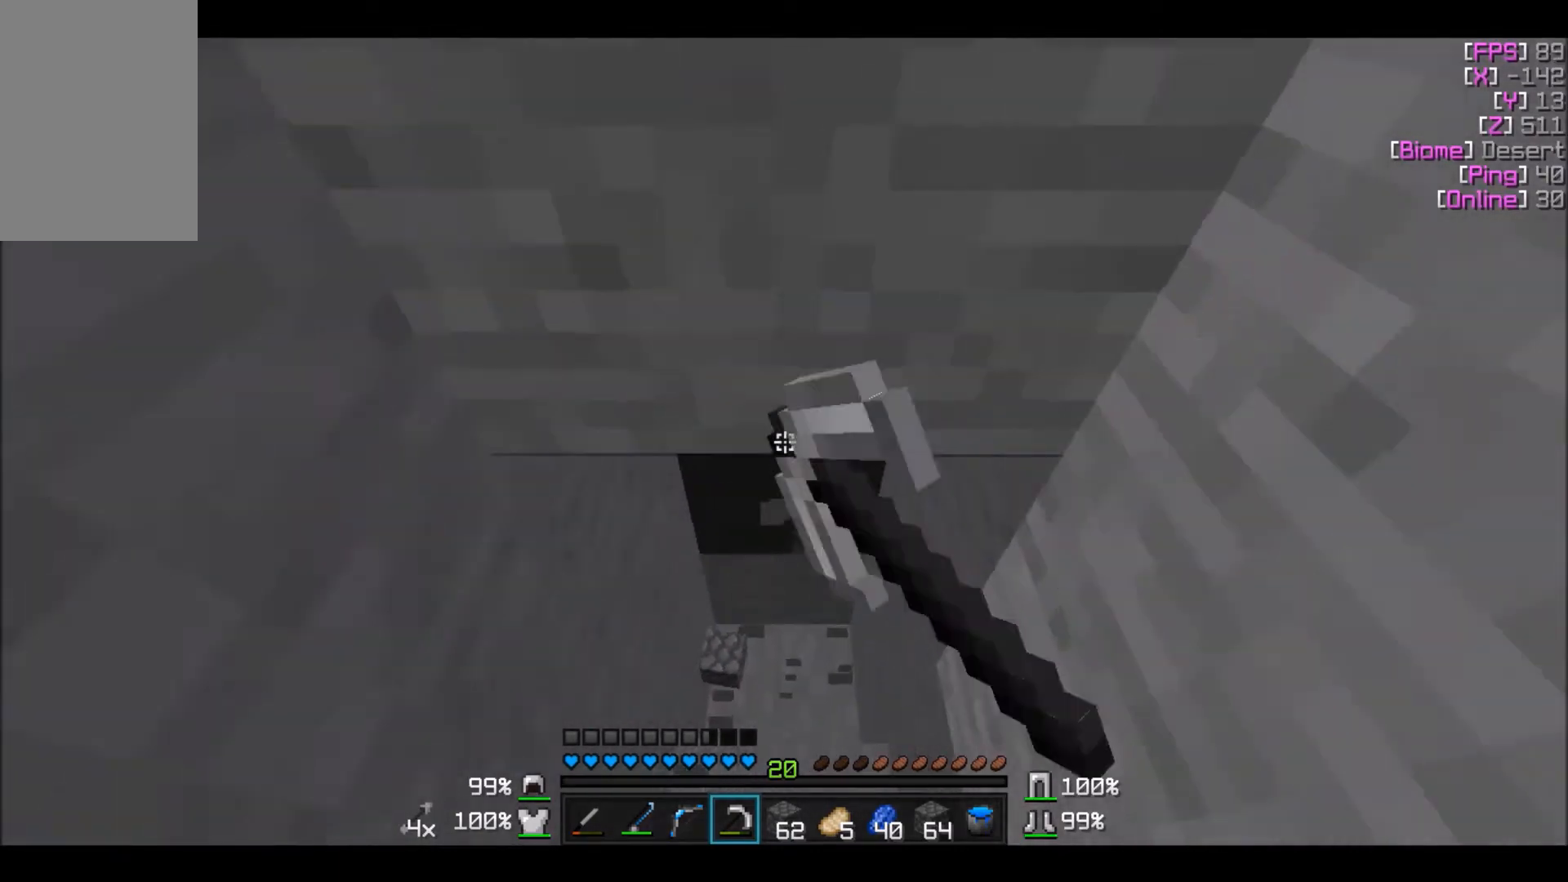
{"keys": [], "mouse": ["left"], "events": [[34, "w", "up"], [301, "w", "down"], [401, "w", "up"]]}
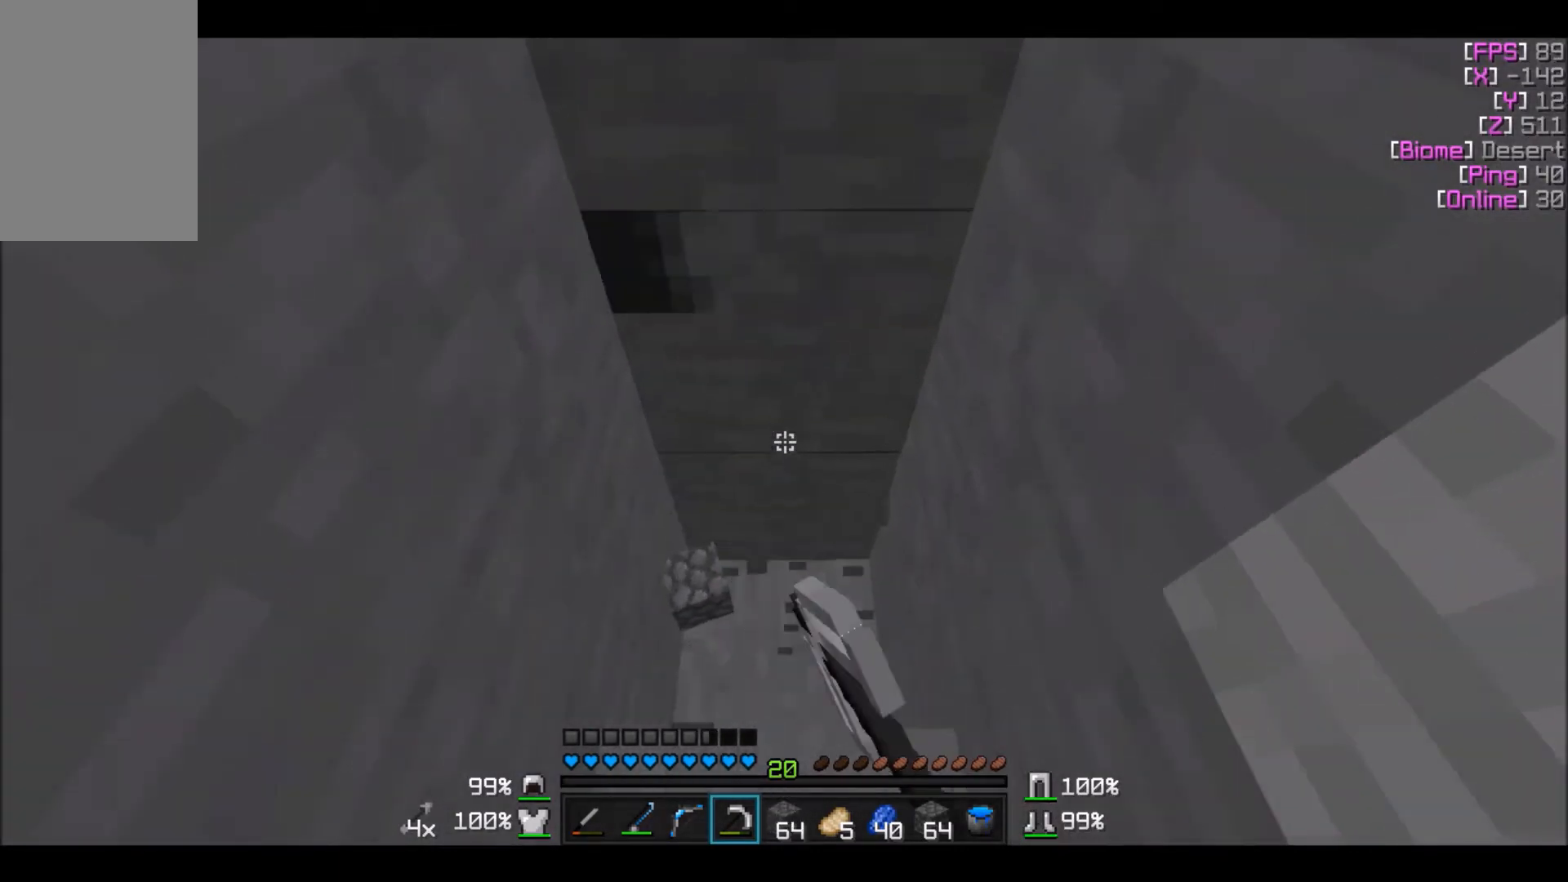
{"keys": ["w"], "mouse": ["left"], "events": [[33, "w", "down"]]}
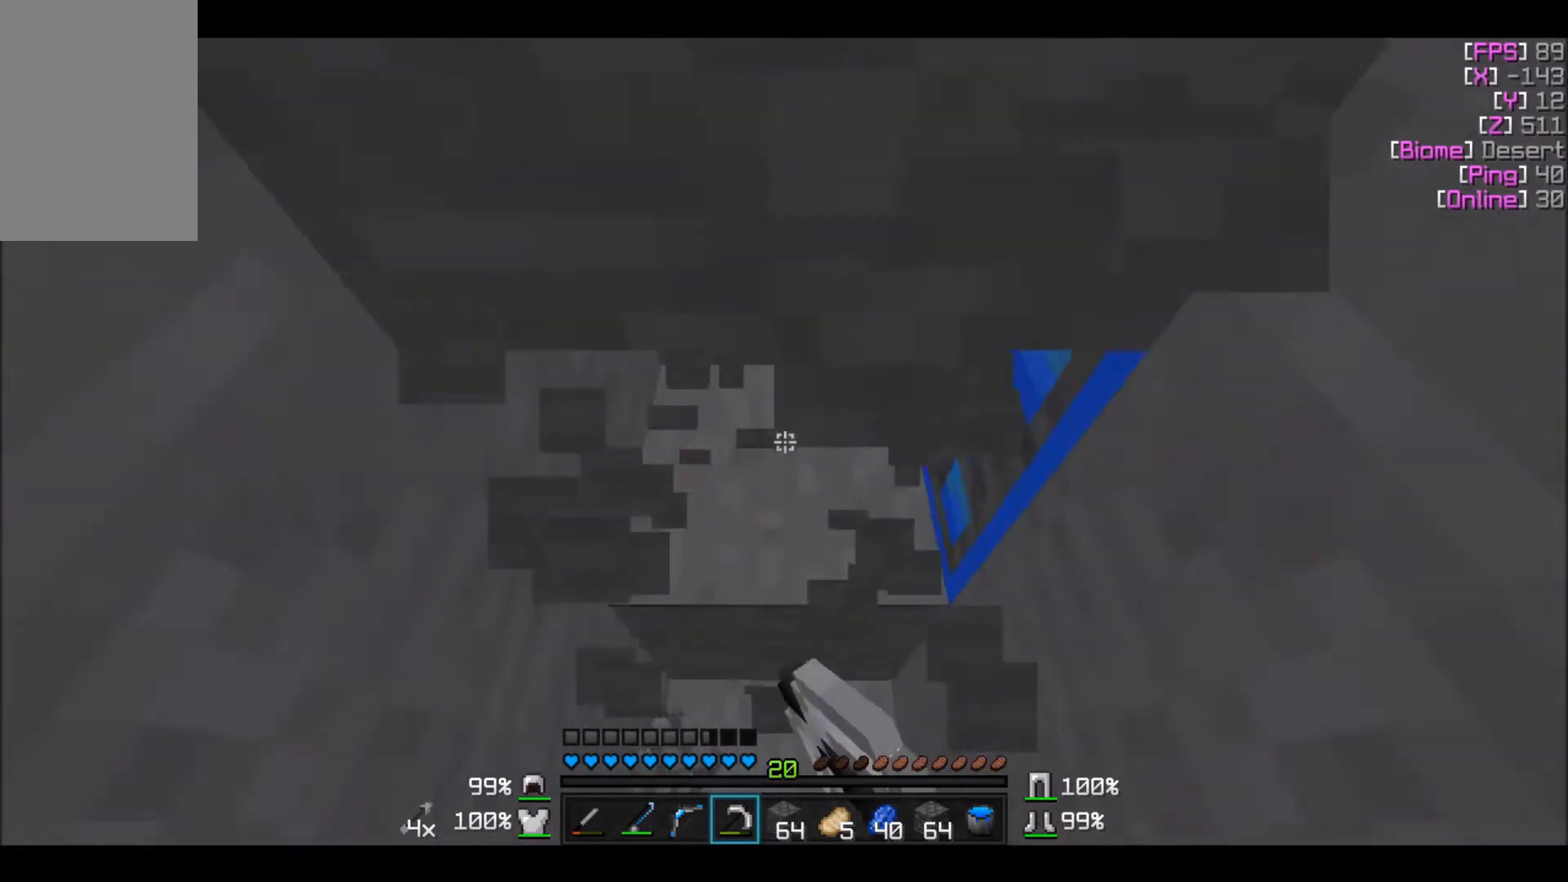
{"keys": [], "mouse": ["left"], "events": [[67, "w", "up"]]}
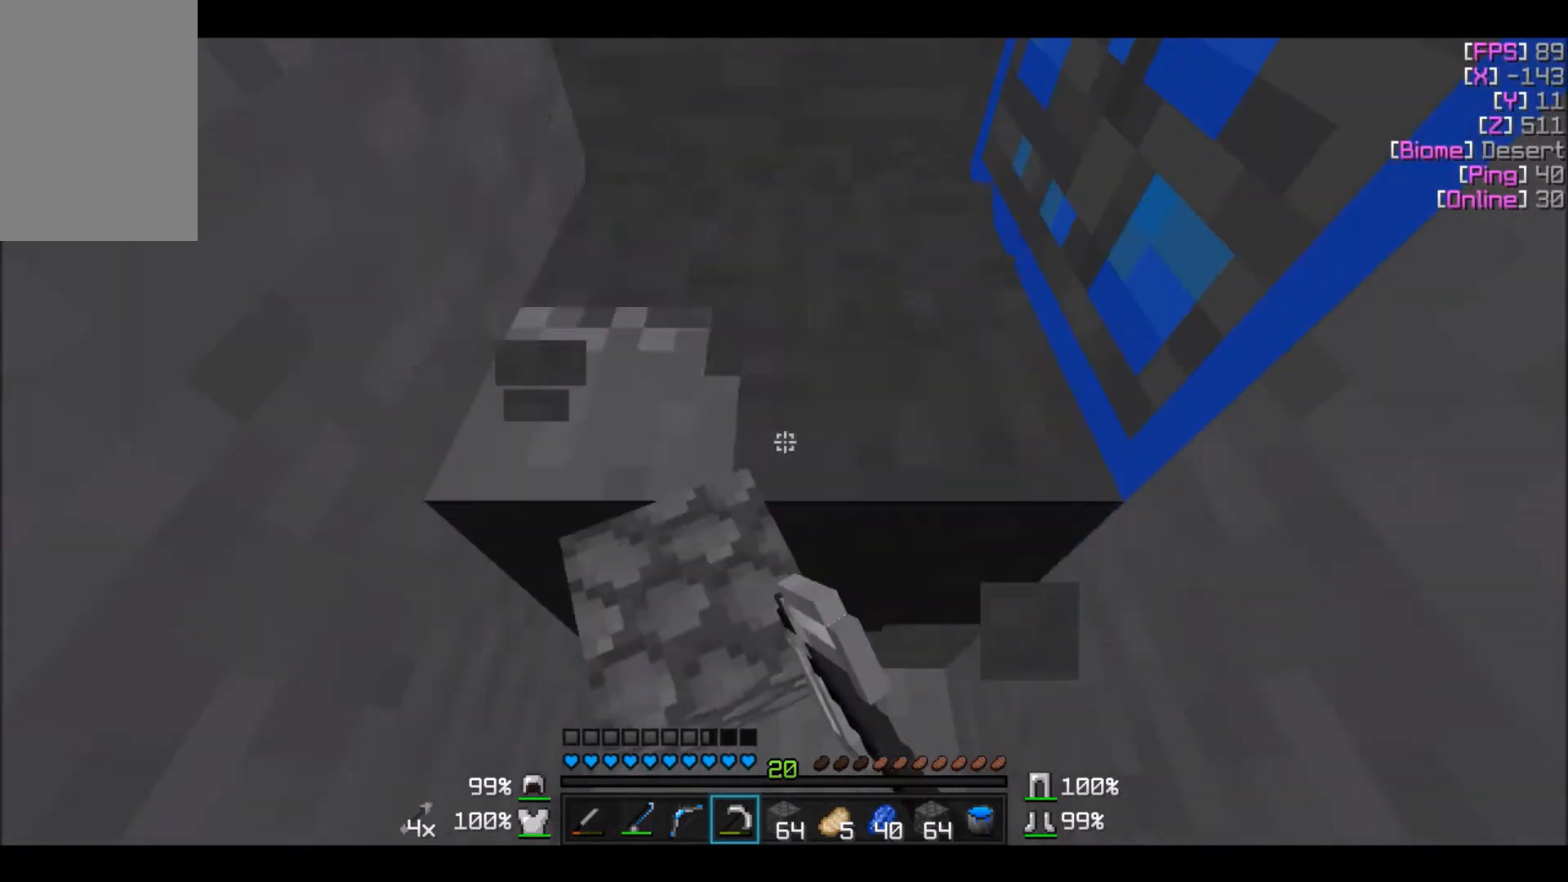
{"keys": [], "mouse": ["left"], "events": []}
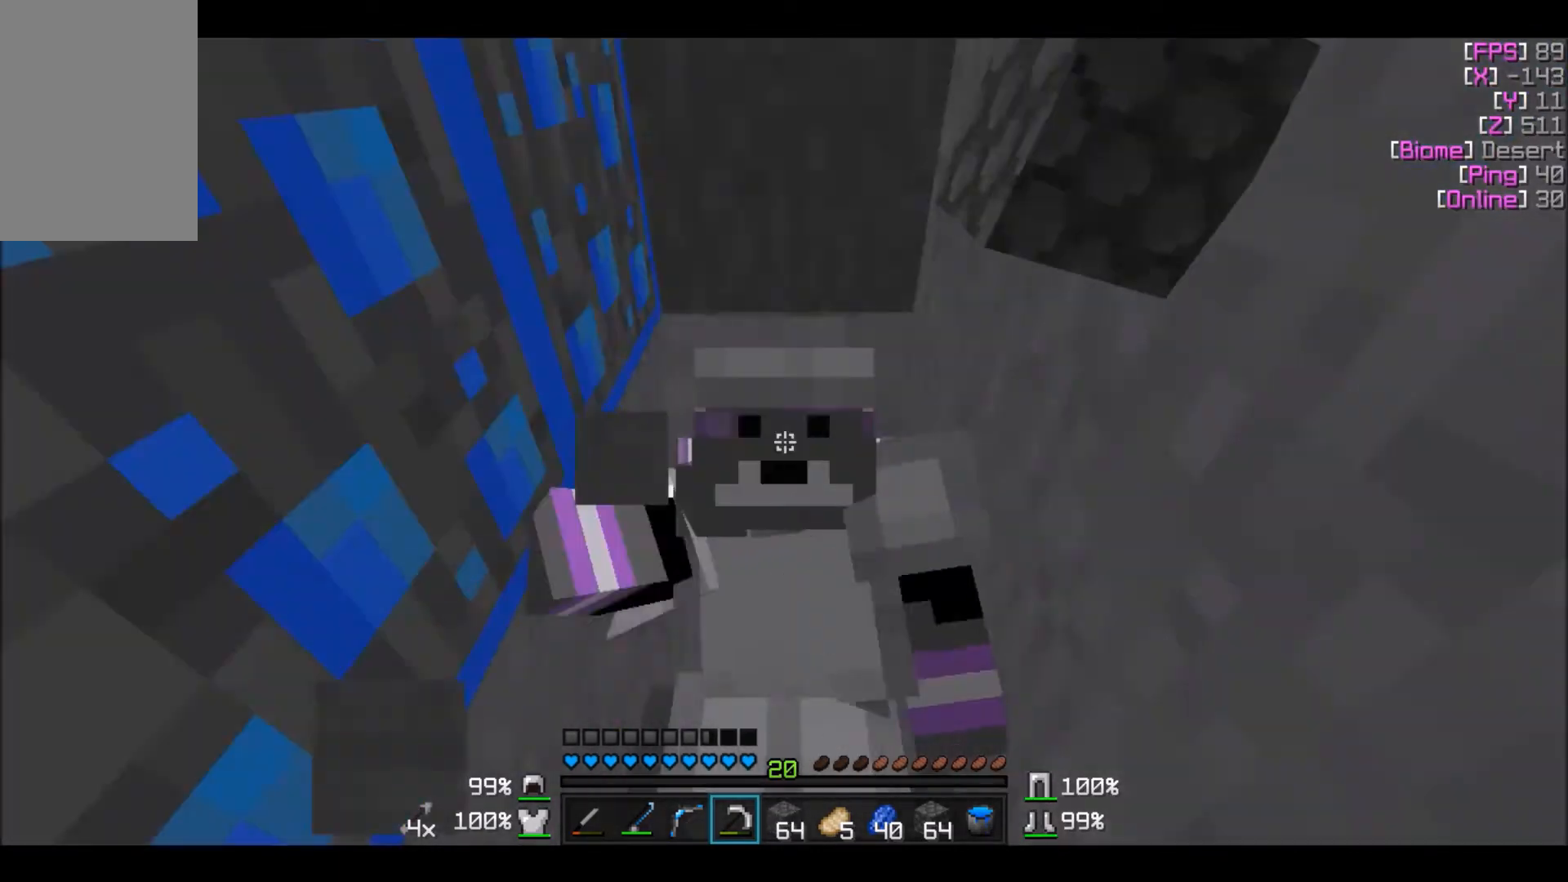
{"keys": [], "mouse": ["left"], "events": []}
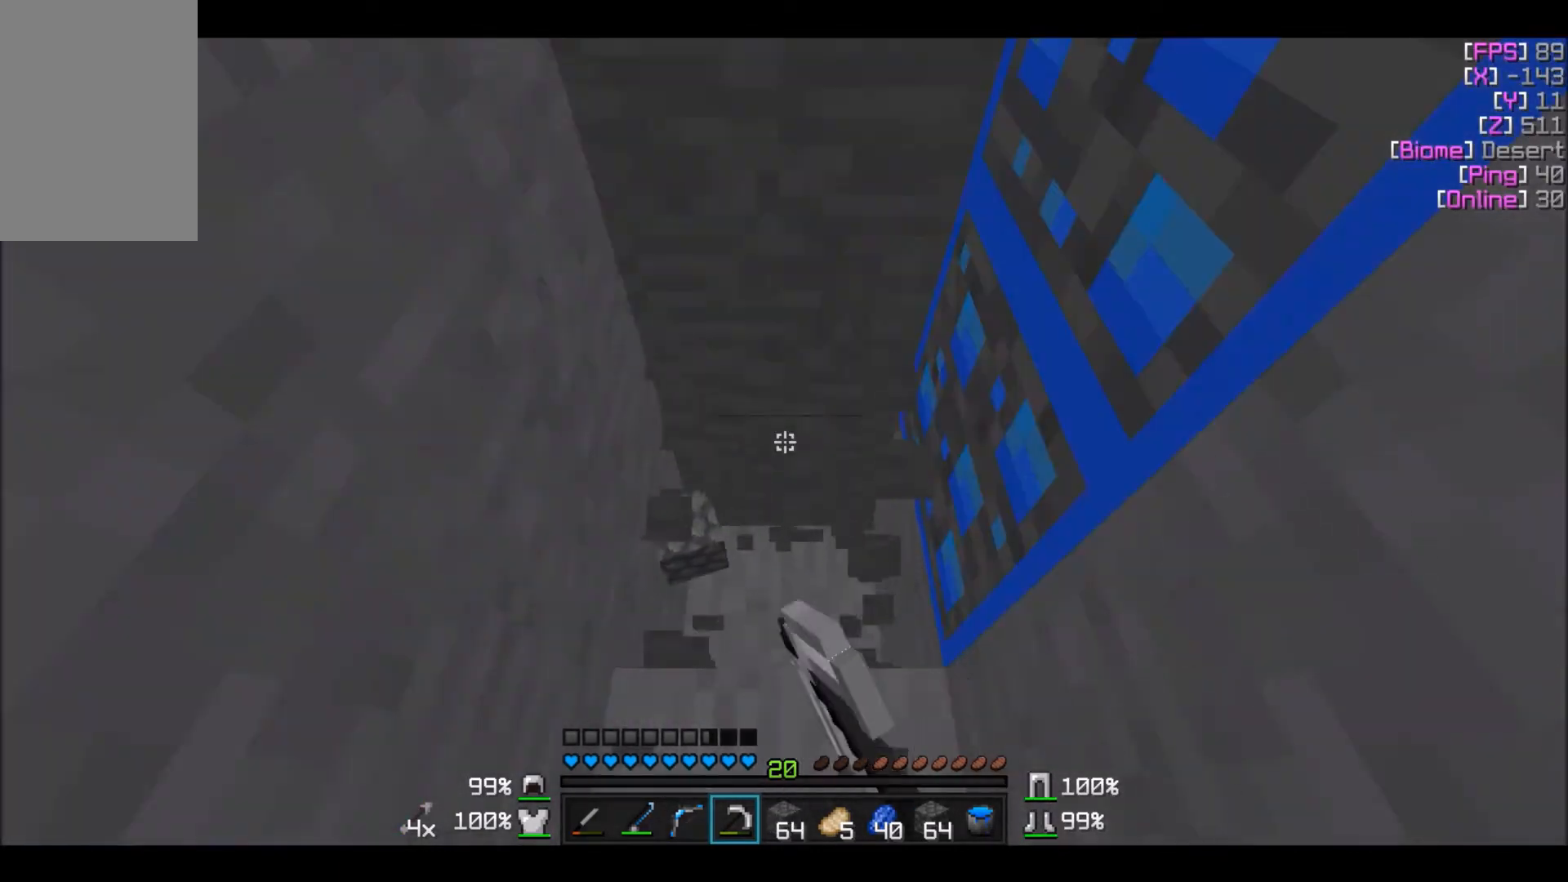
{"keys": [], "mouse": ["left"], "events": []}
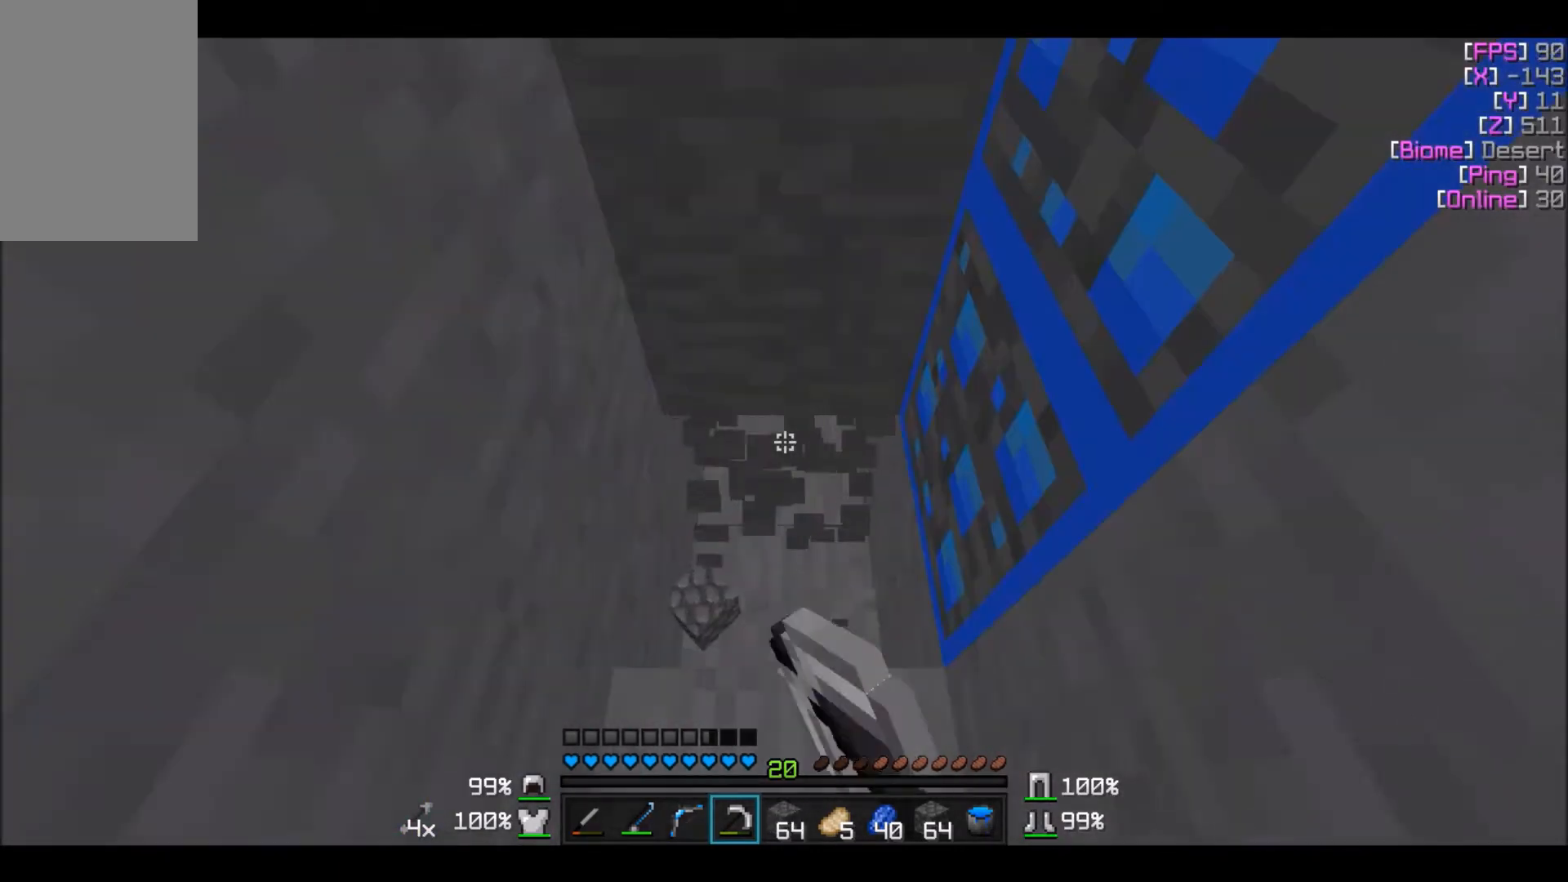
{"keys": [], "mouse": ["left"], "events": [[100, "w", "down"], [301, "w", "up"]]}
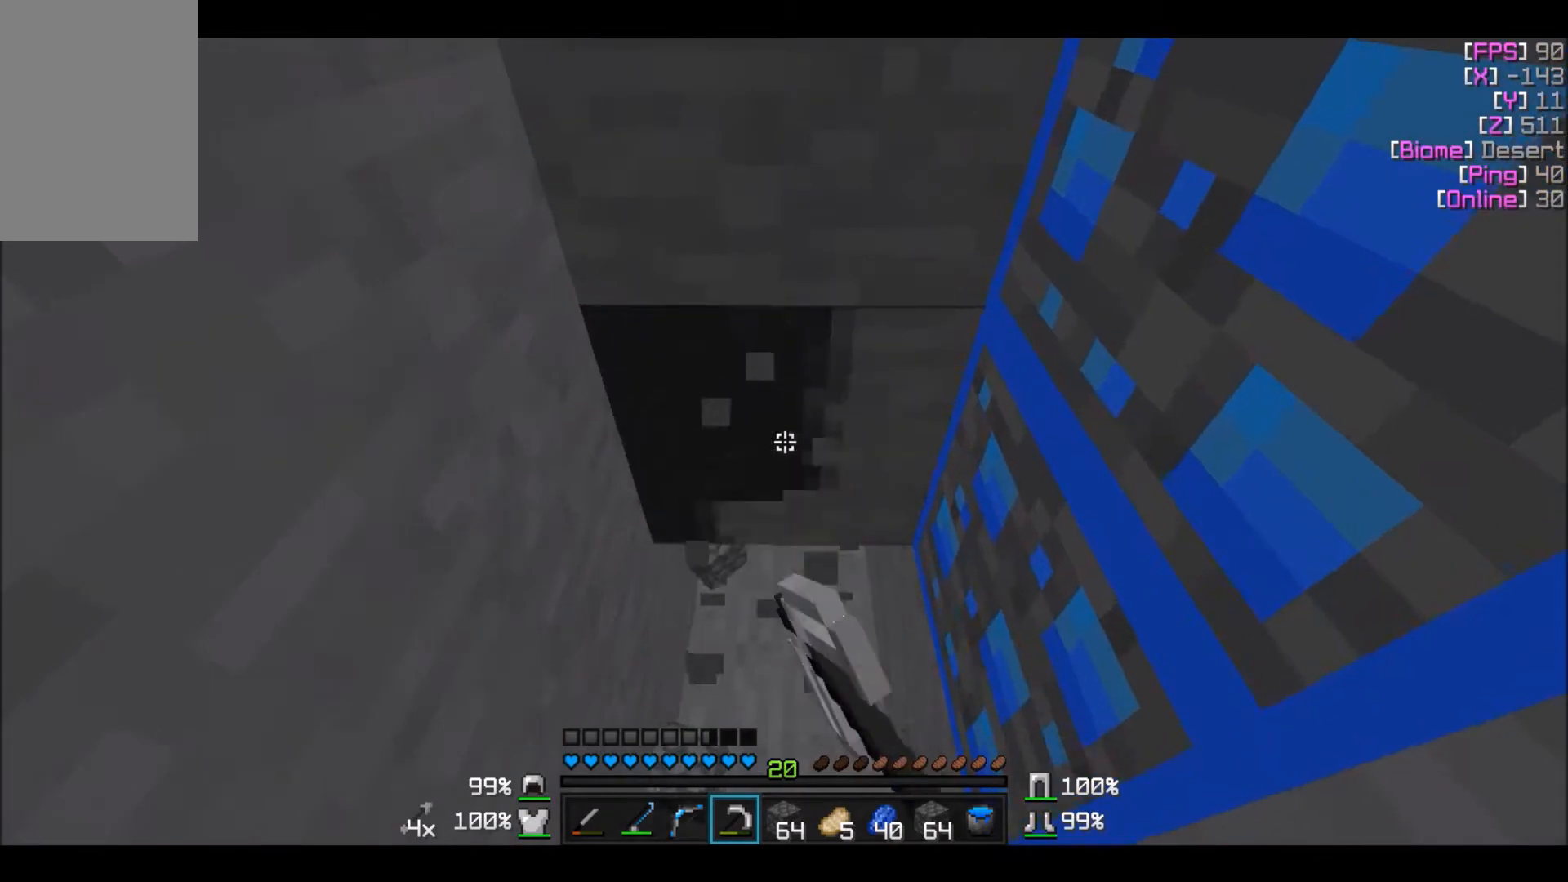
{"keys": [], "mouse": ["left"], "events": [[200, "w", "down"], [333, "a", "down"], [333, "w", "up"], [434, "a", "up"]]}
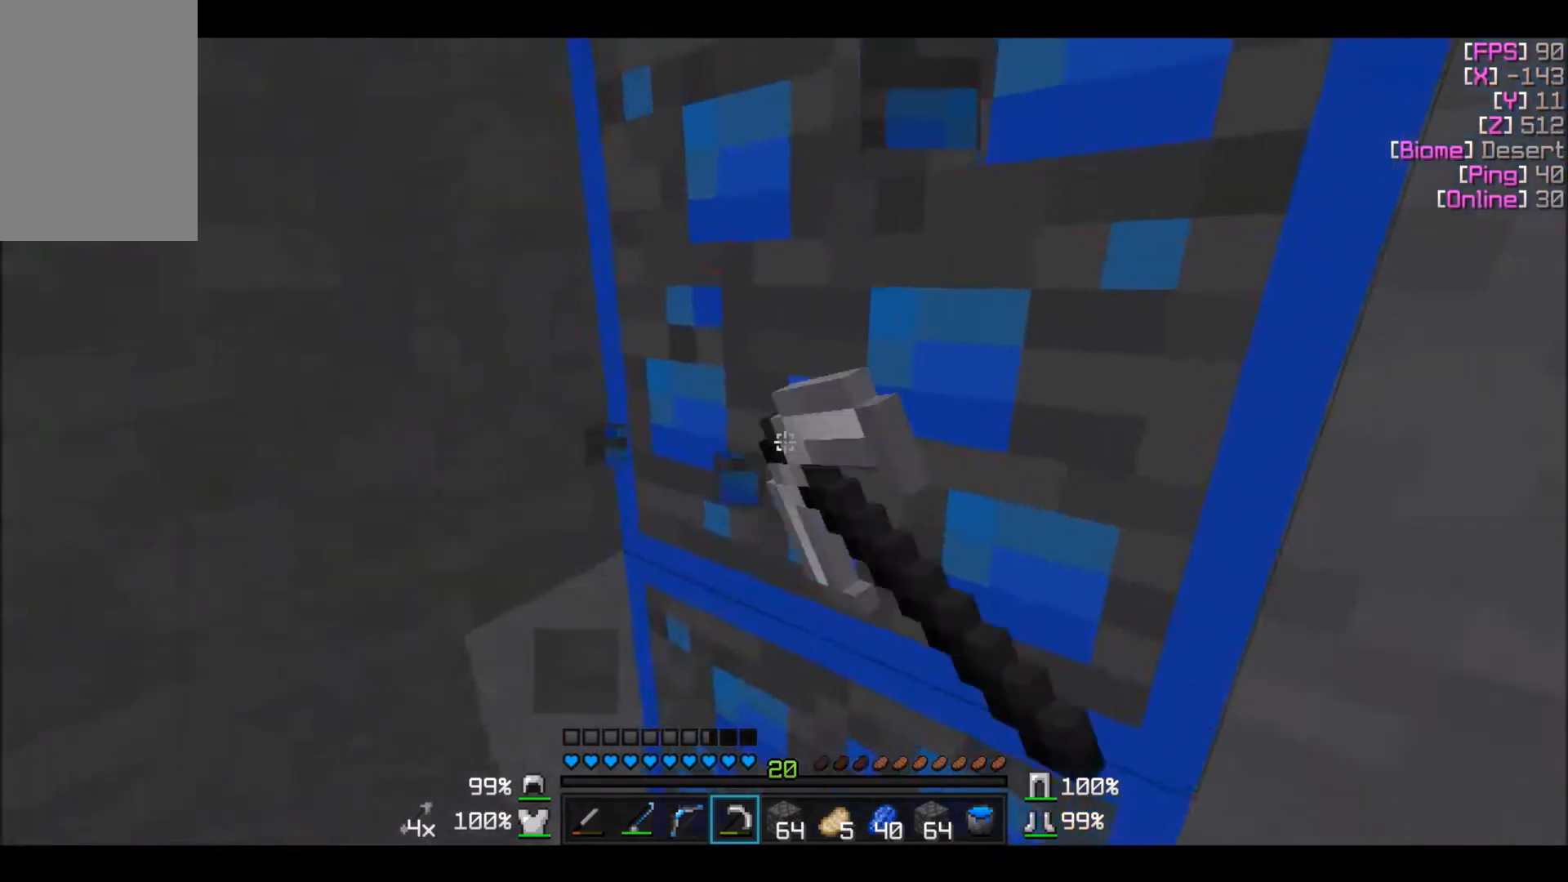
{"keys": [], "mouse": ["left"], "events": []}
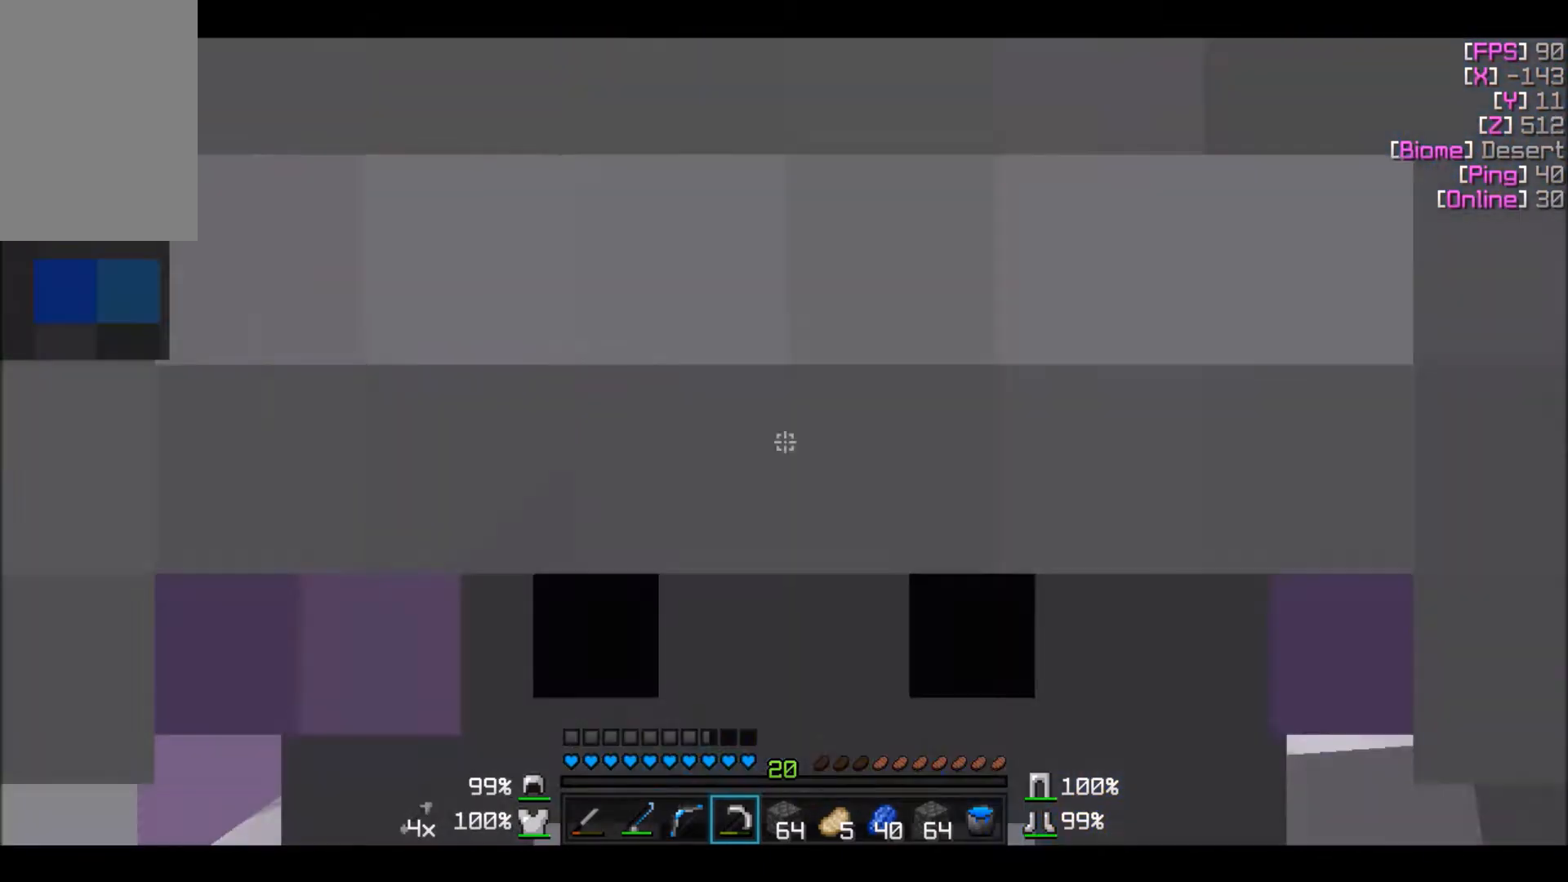
{"keys": ["w"], "mouse": ["left"], "events": [[334, "w", "down"]]}
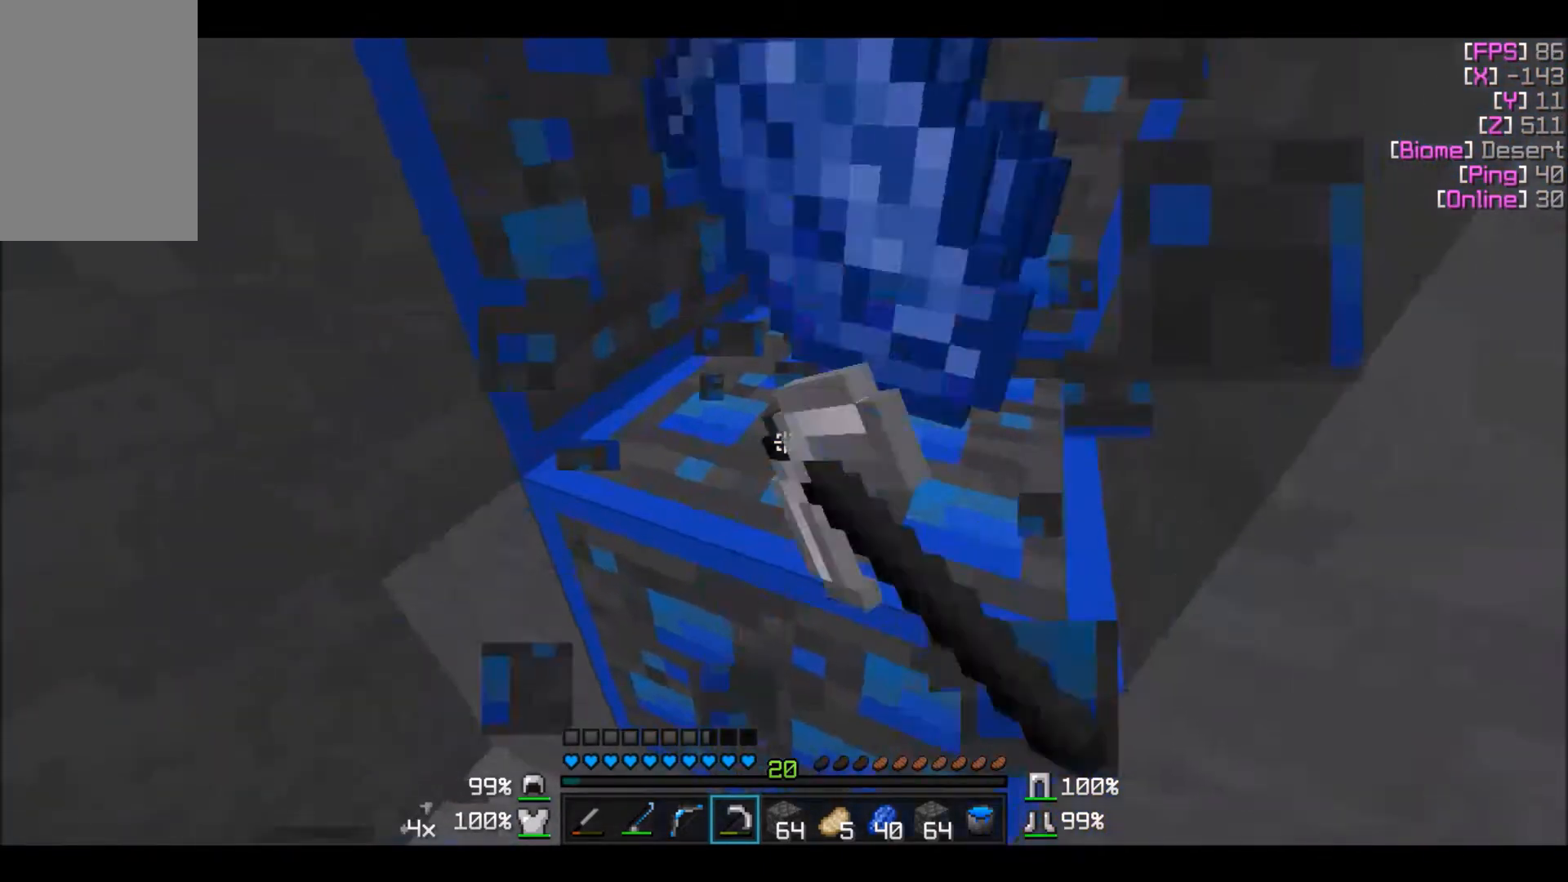
{"keys": ["w"], "mouse": ["left"], "events": [[34, "w", "up"], [234, "w", "down"]]}
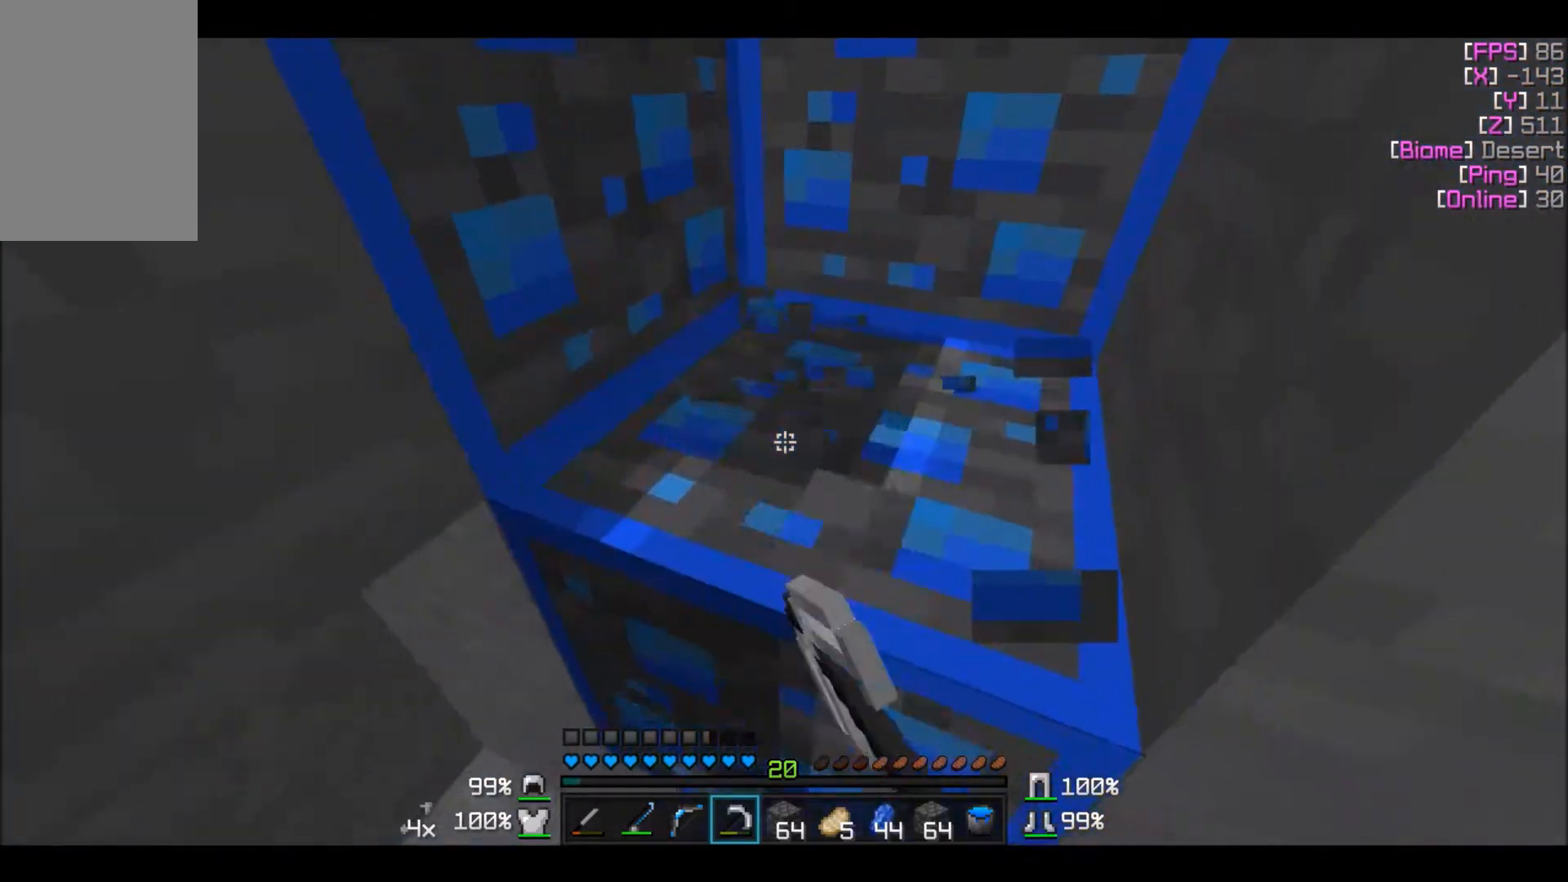
{"keys": [], "mouse": ["left"], "events": [[500, "w", "up"]]}
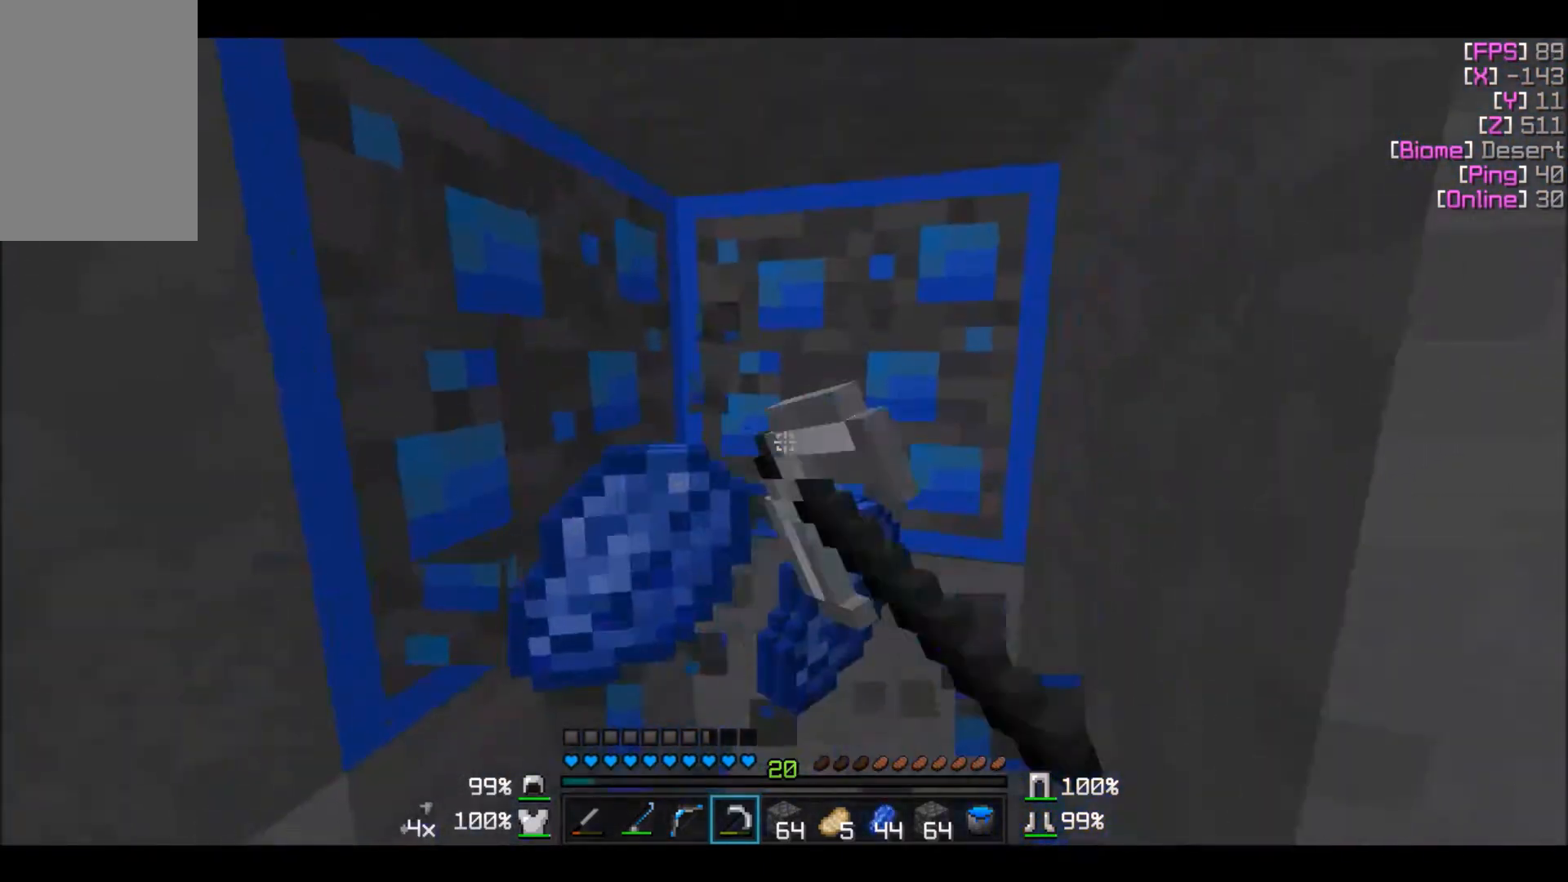
{"keys": [], "mouse": ["left"], "events": []}
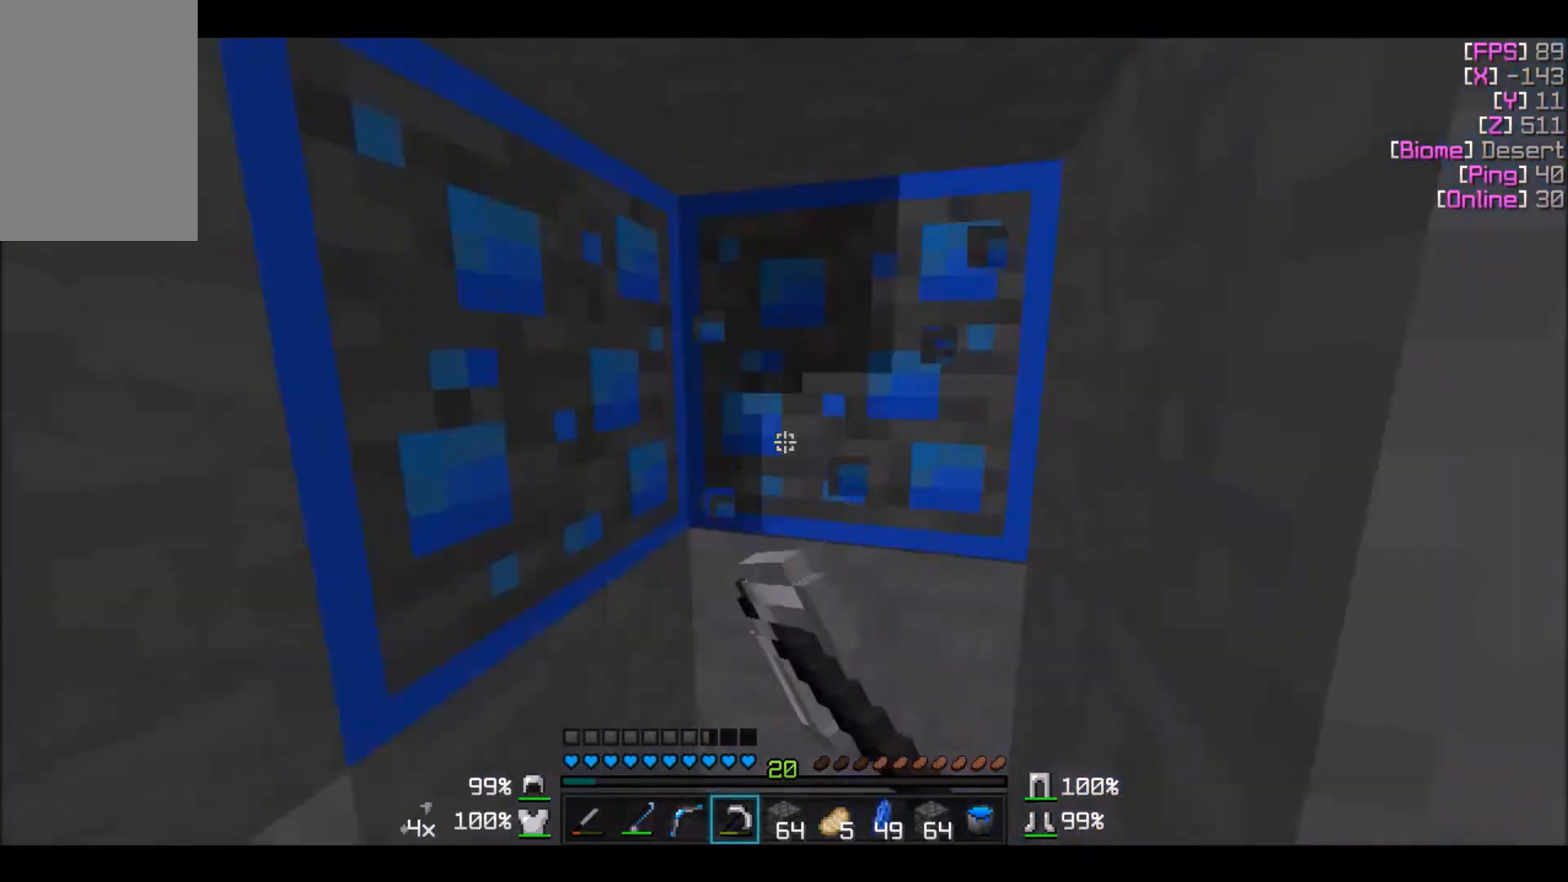
{"keys": [], "mouse": ["left"], "events": []}
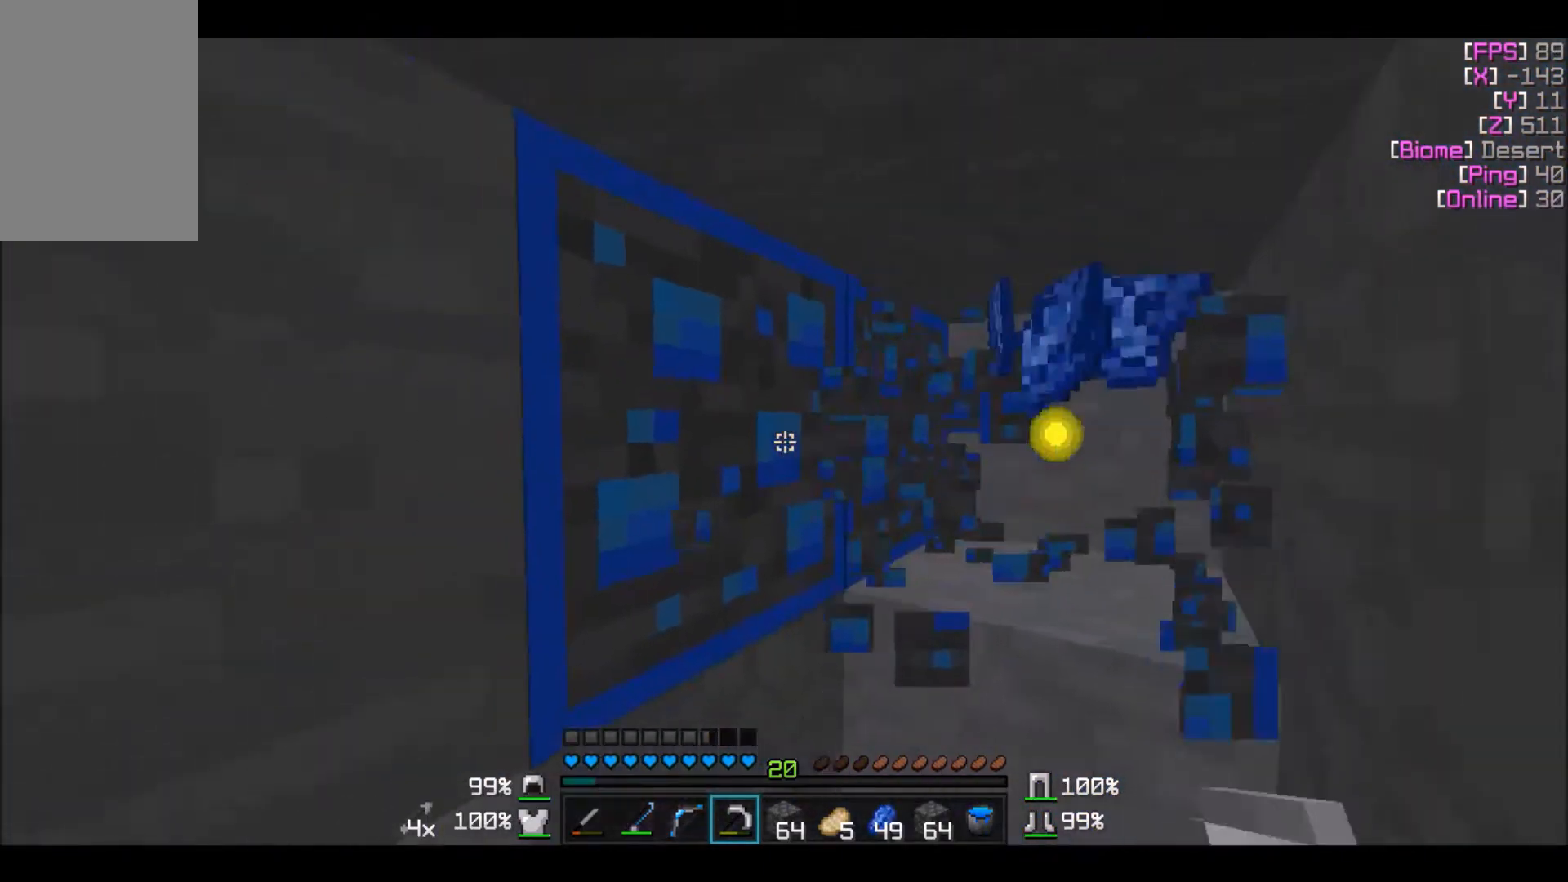
{"keys": [], "mouse": ["left"], "events": []}
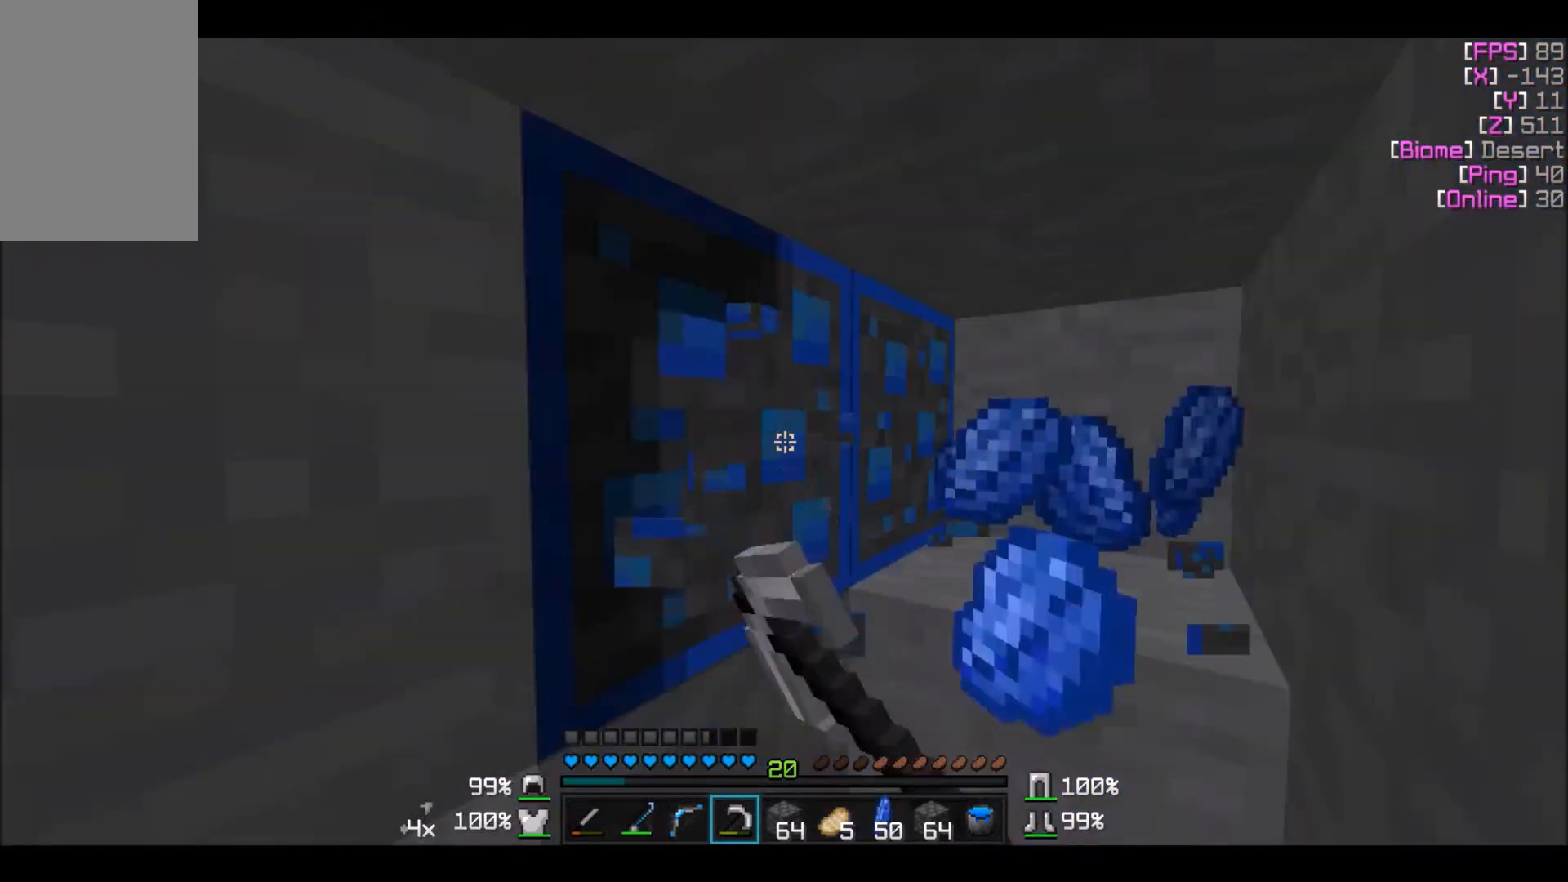
{"keys": ["w"], "mouse": ["left"], "events": [[367, "w", "down"]]}
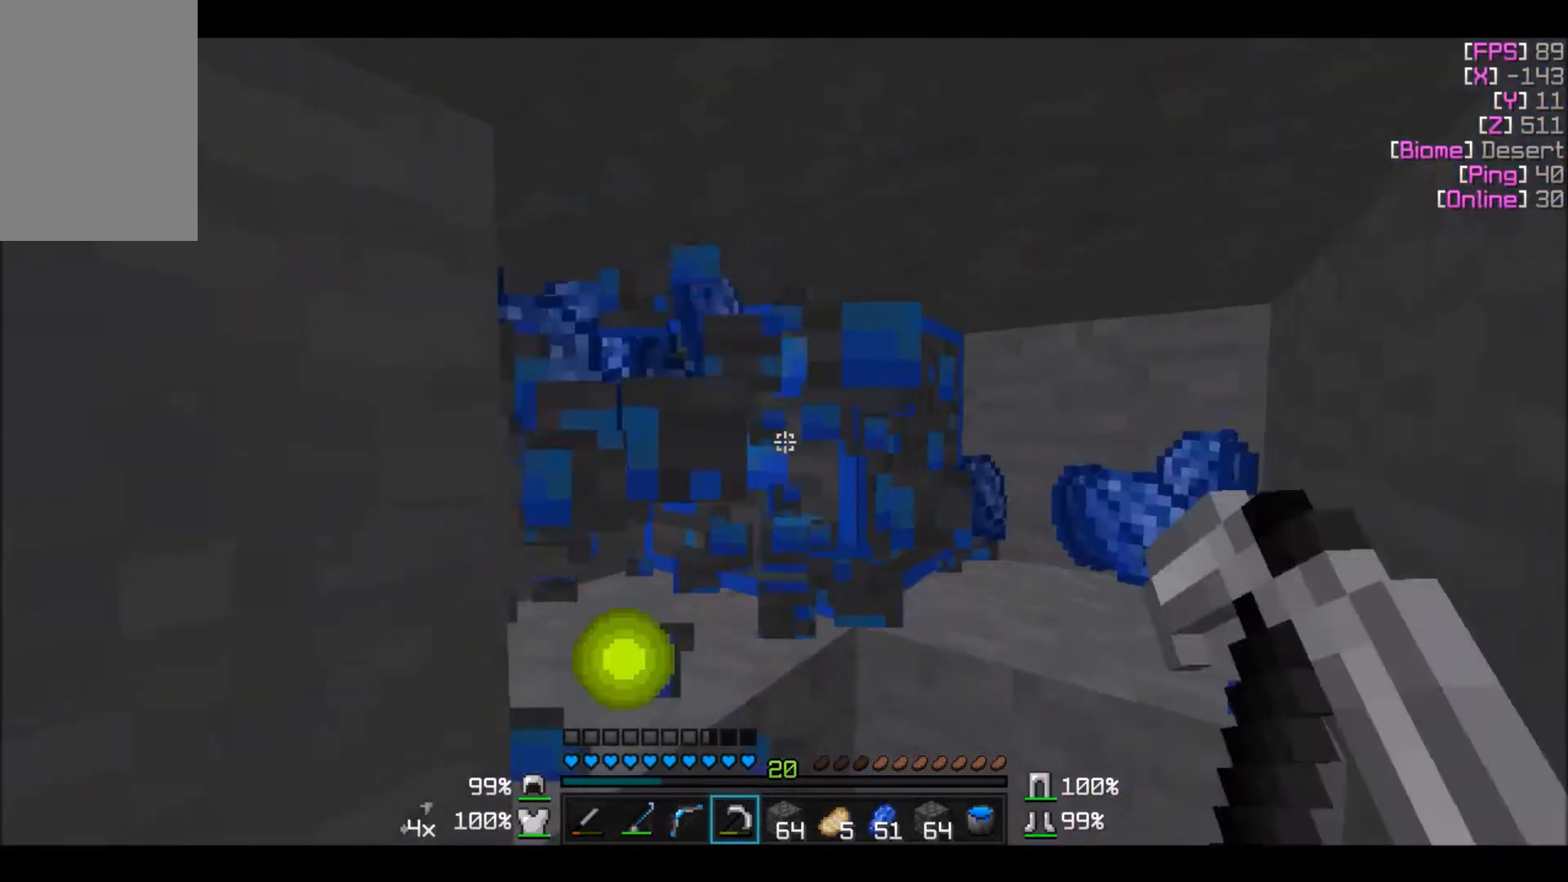
{"keys": [], "mouse": ["left"], "events": [[334, "w", "up"]]}
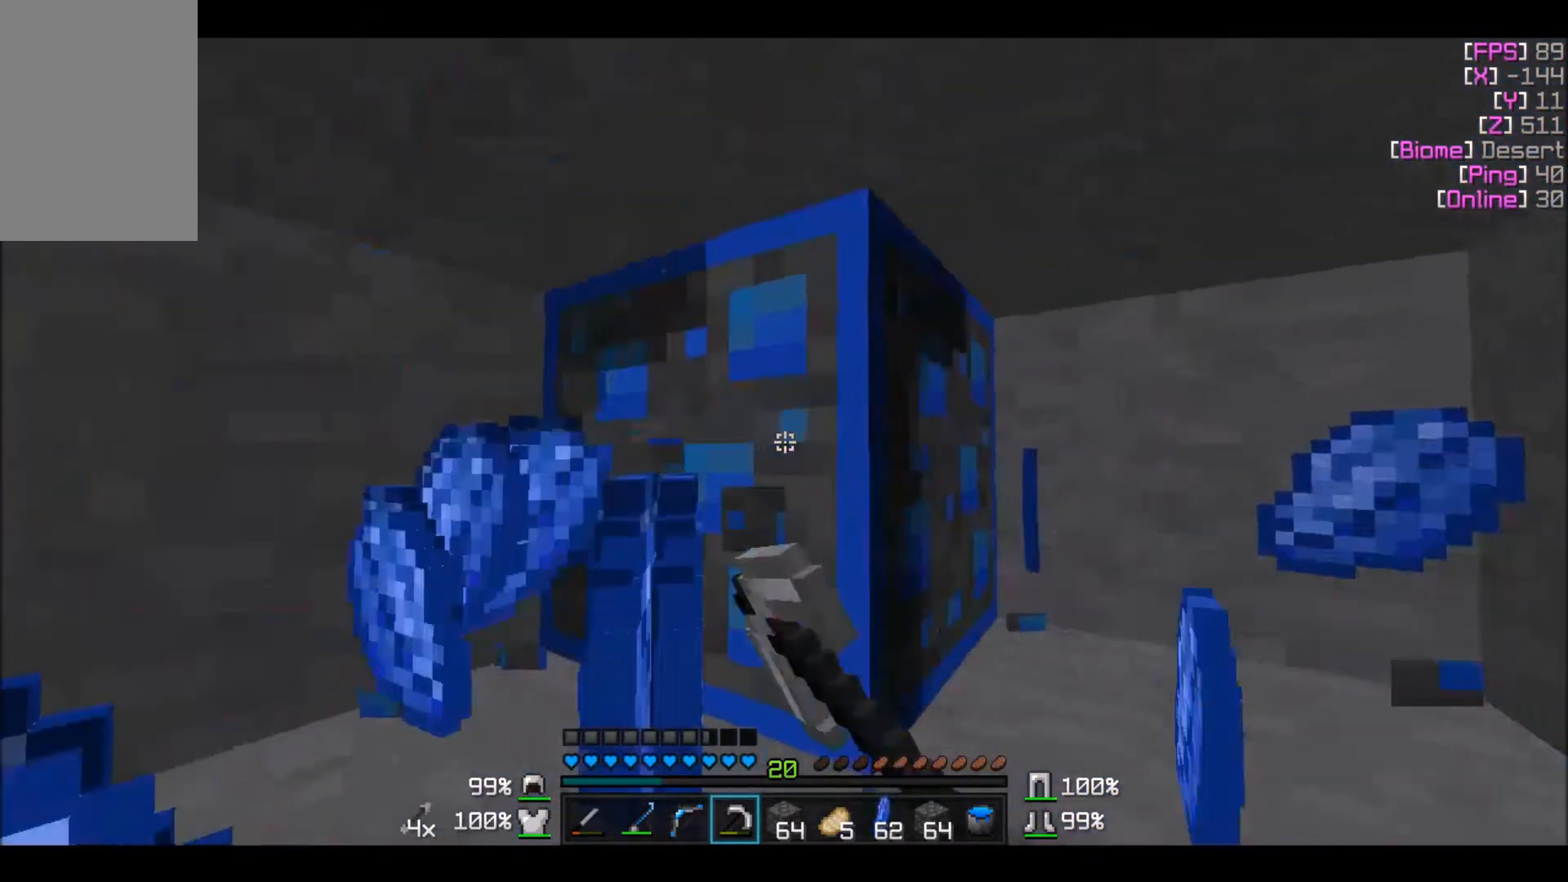
{"keys": ["w"], "mouse": ["left"], "events": [[267, "w", "down"]]}
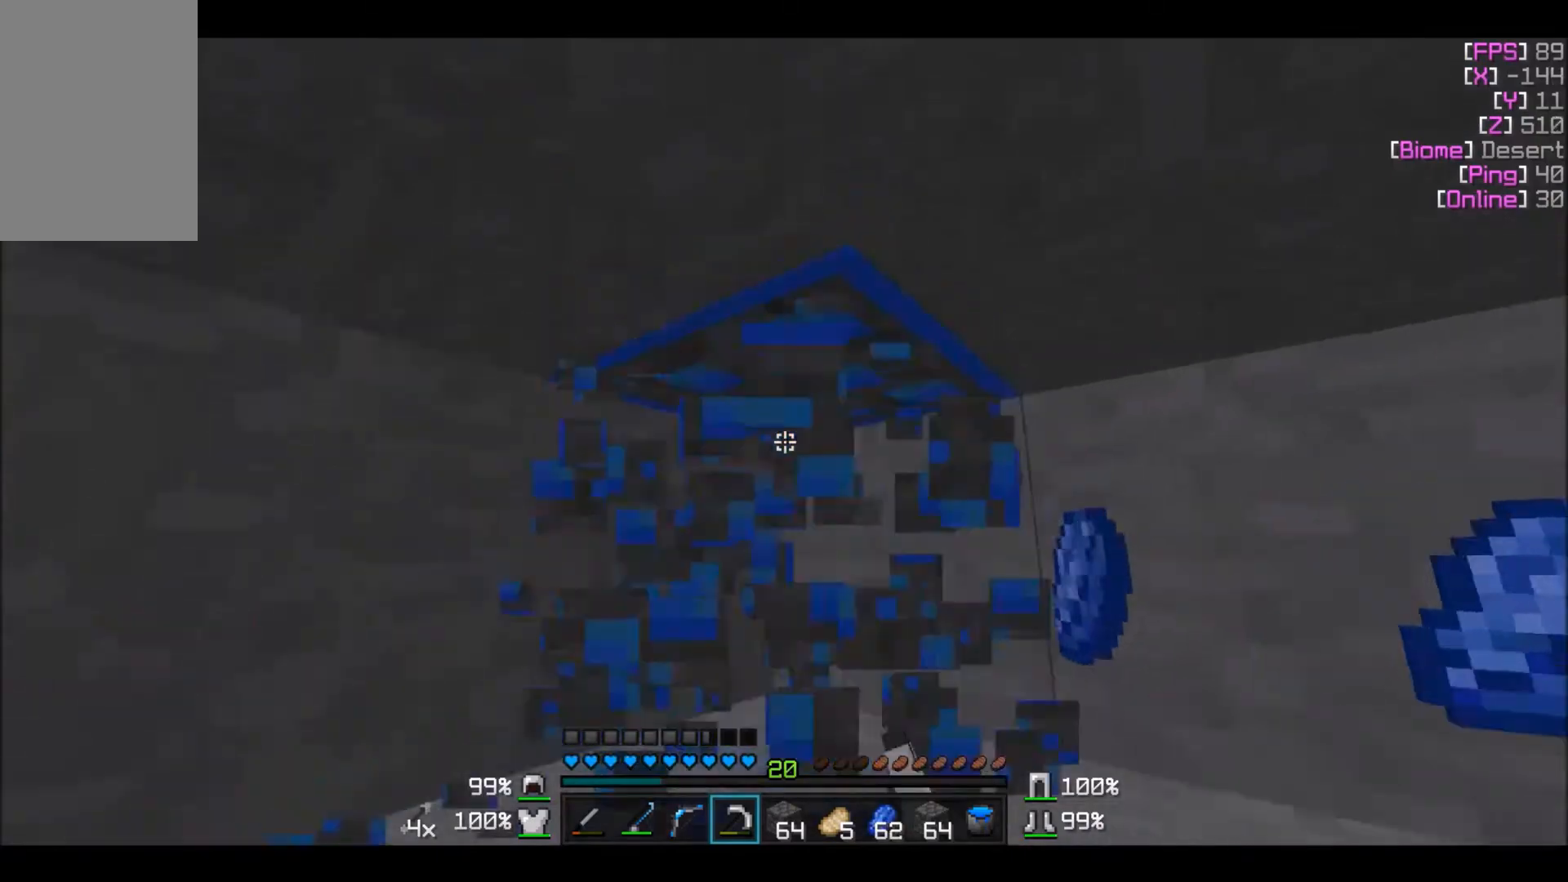
{"keys": [], "mouse": ["left"], "events": [[234, "w", "up"]]}
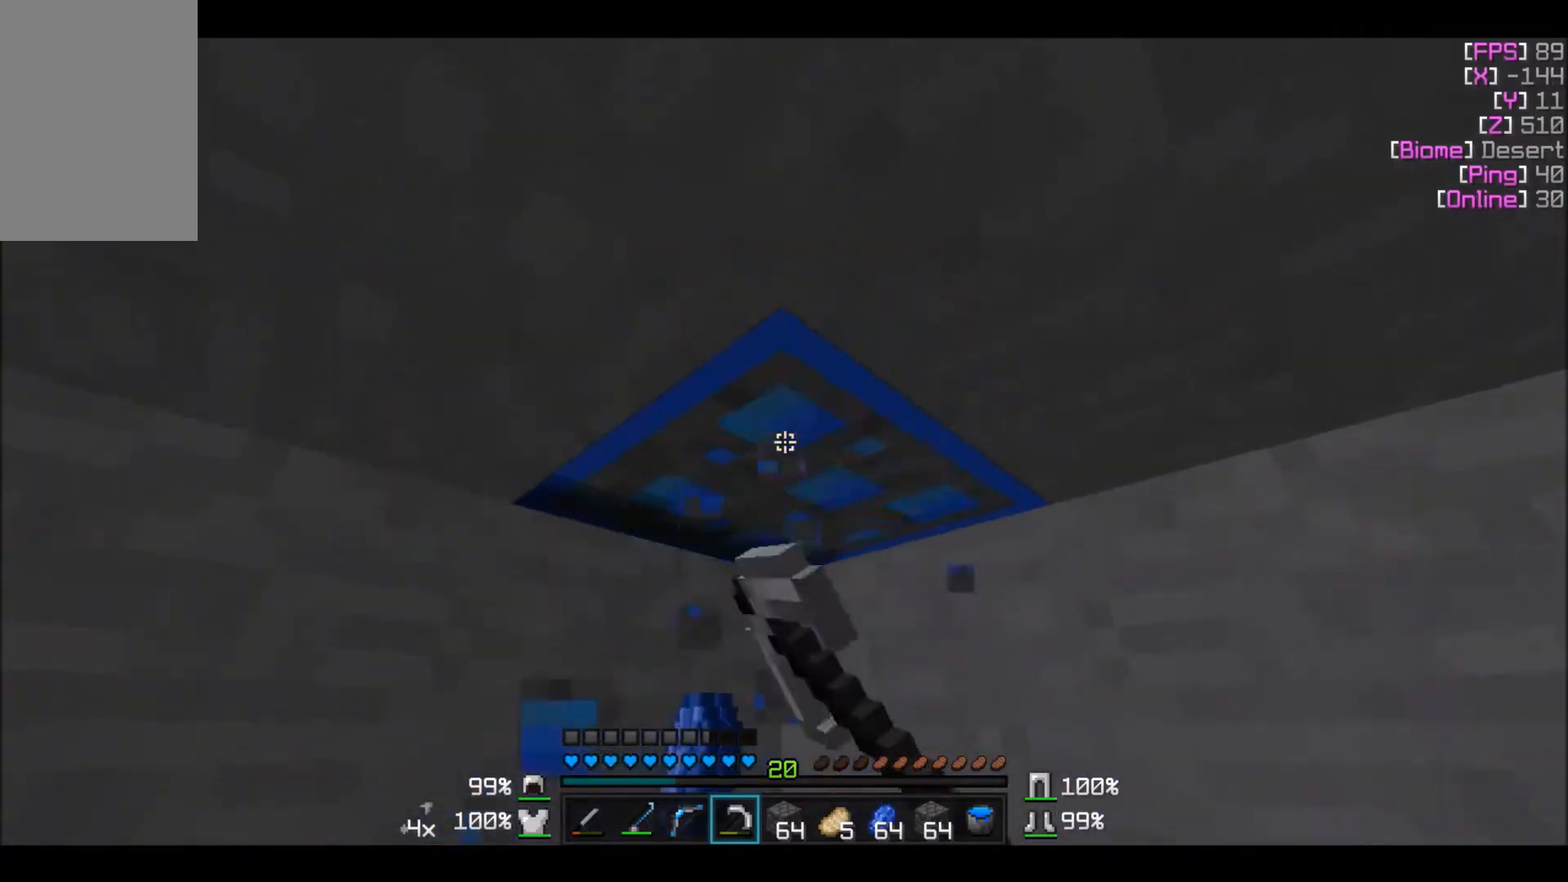
{"keys": [], "mouse": ["left"], "events": []}
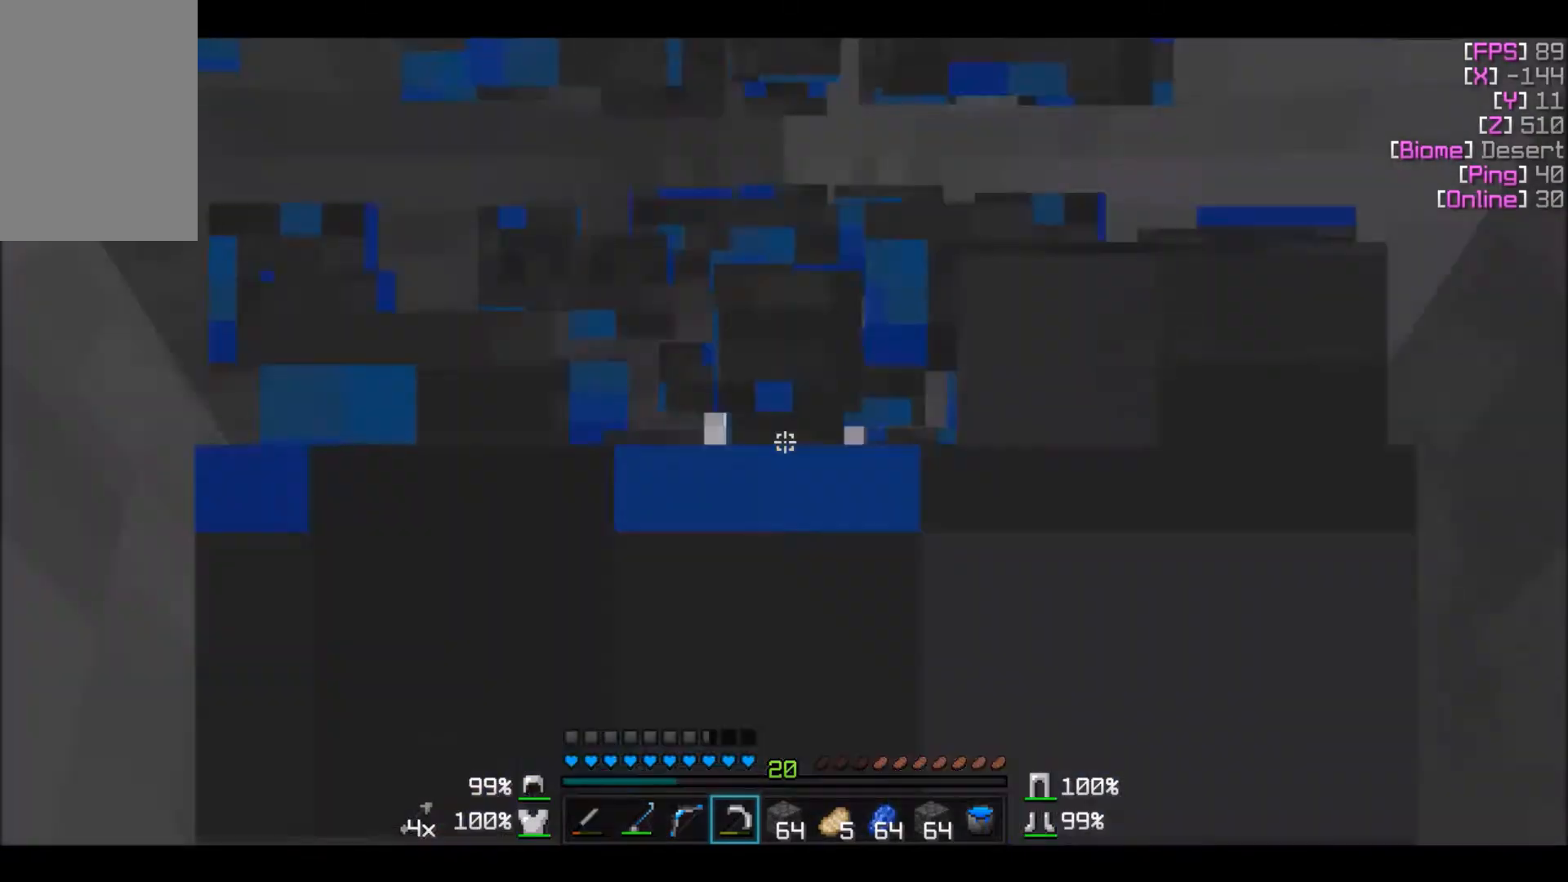
{"keys": [], "mouse": [], "events": [[300, "mouse_left", "up"]]}